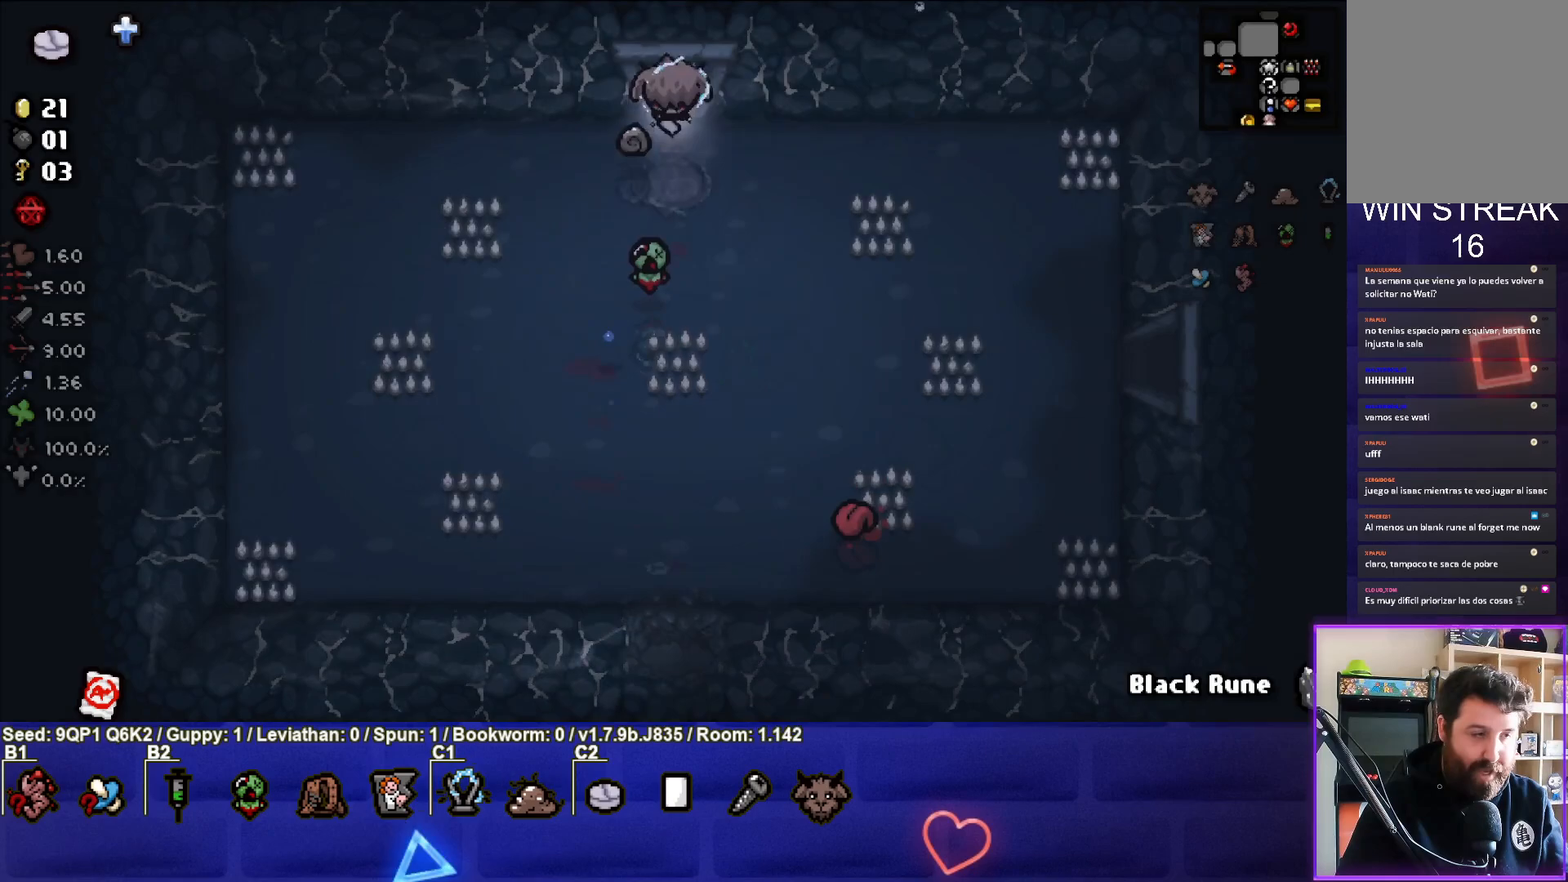
Gameplay with a controller (PlayStation layout); each line is a JSON object with the inputs held at the frame after it. "events" lists button and stick changes between this image and that frame as [ms after this image, input, new state], when the widget could be followed in between.
{"buttons": [], "left_stick": "center", "right_stick": "center", "events": [[183, "left_stick", "center"]]}
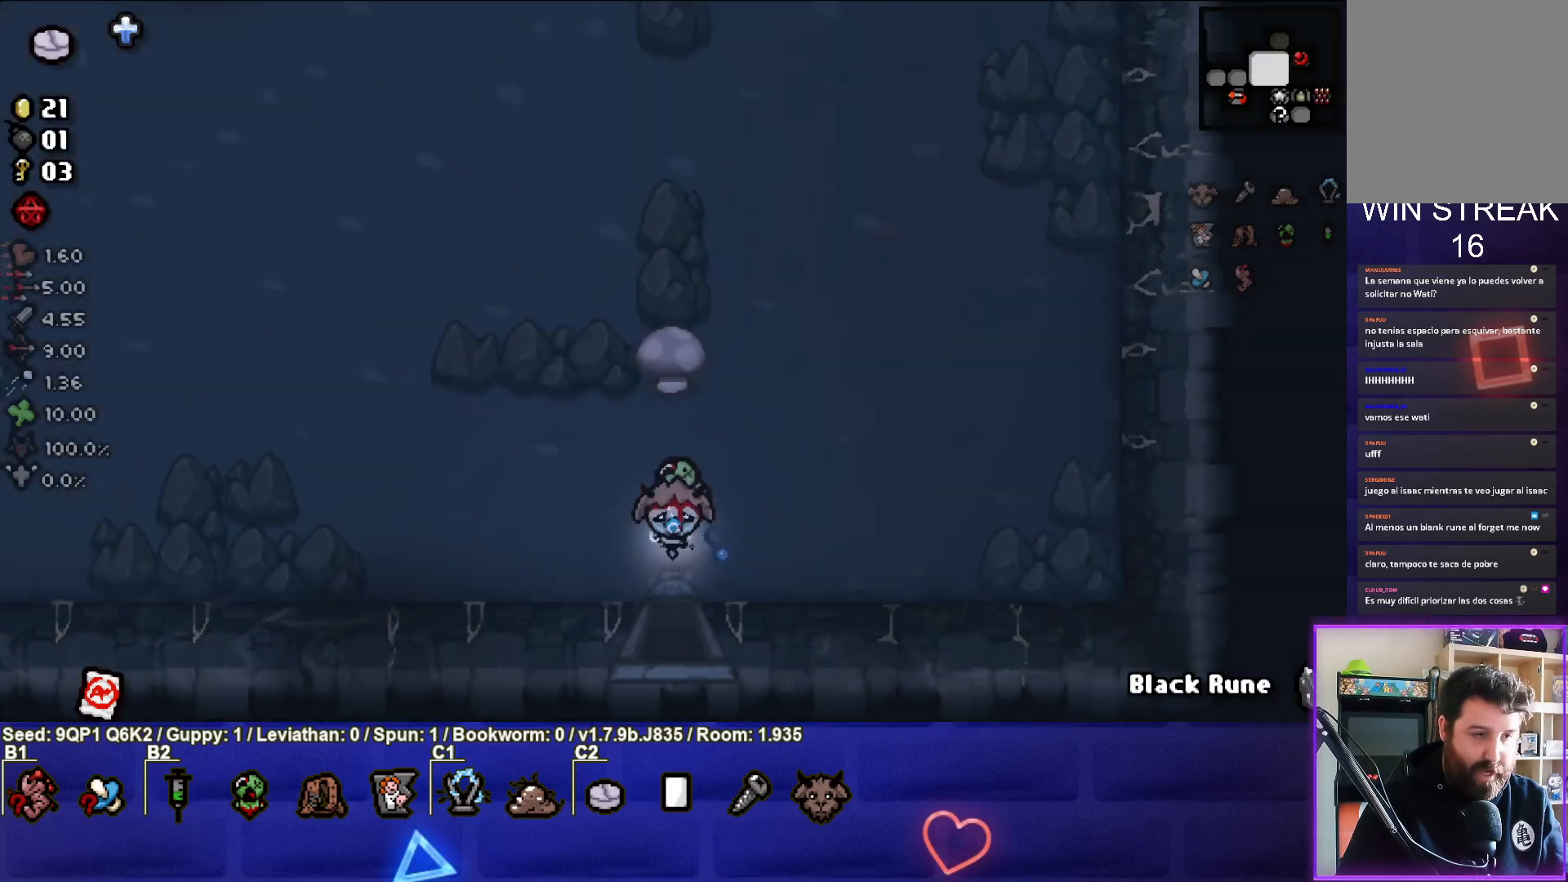
{"buttons": [], "left_stick": "up-left", "right_stick": "center", "events": [[83, "left_stick", "left"], [317, "left_stick", "up-left"]]}
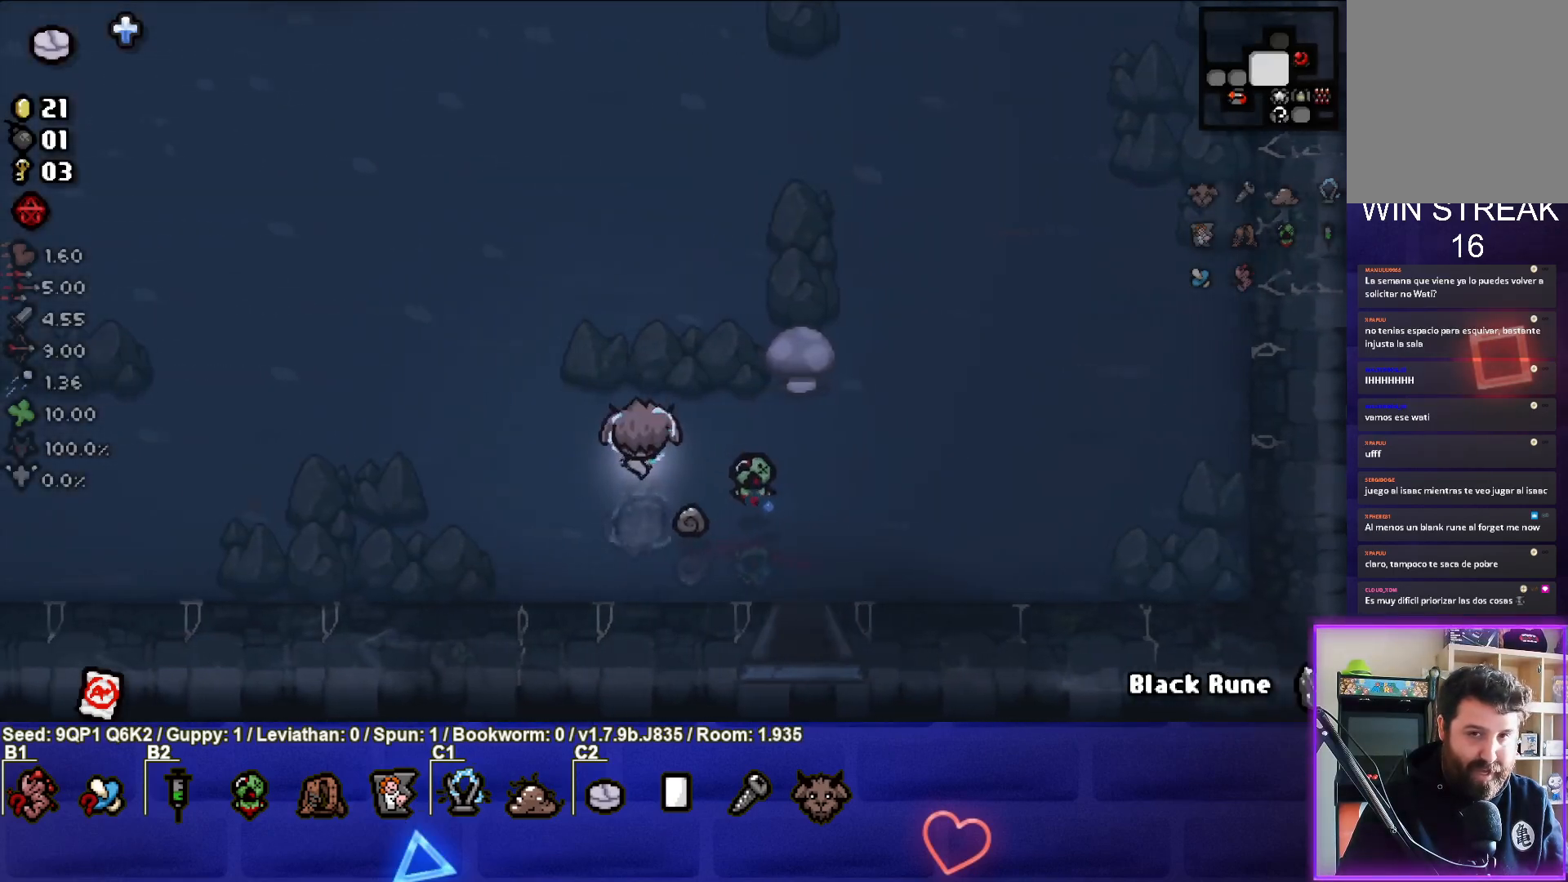
{"buttons": [], "left_stick": "left", "right_stick": "center", "events": [[200, "left_stick", "left"]]}
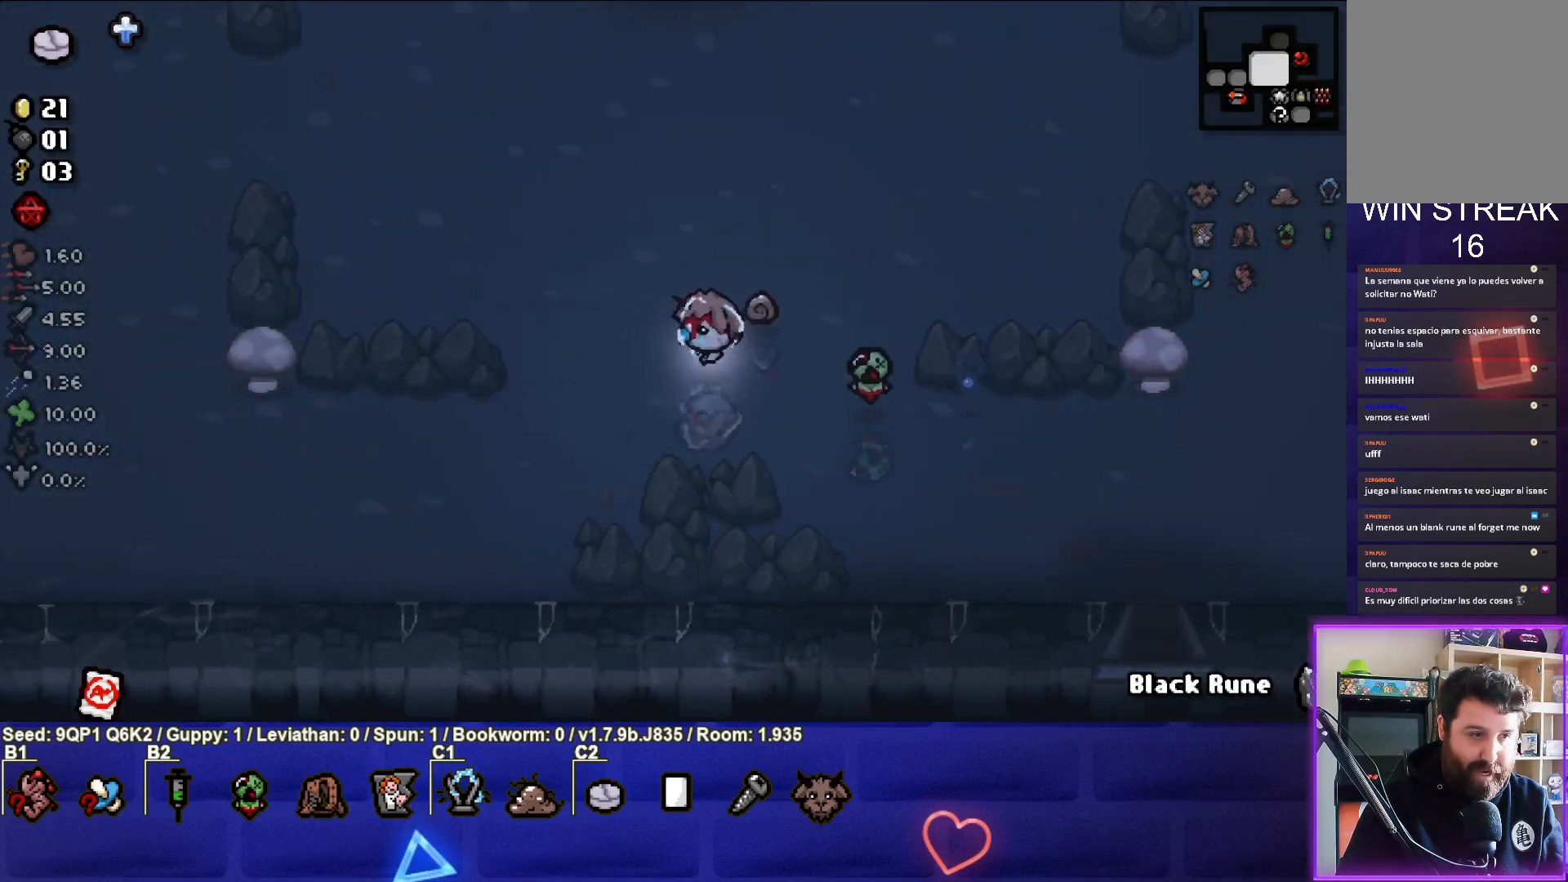
{"buttons": [], "left_stick": "left", "right_stick": "center", "events": [[33, "left_stick", "down-left"], [350, "left_stick", "left"]]}
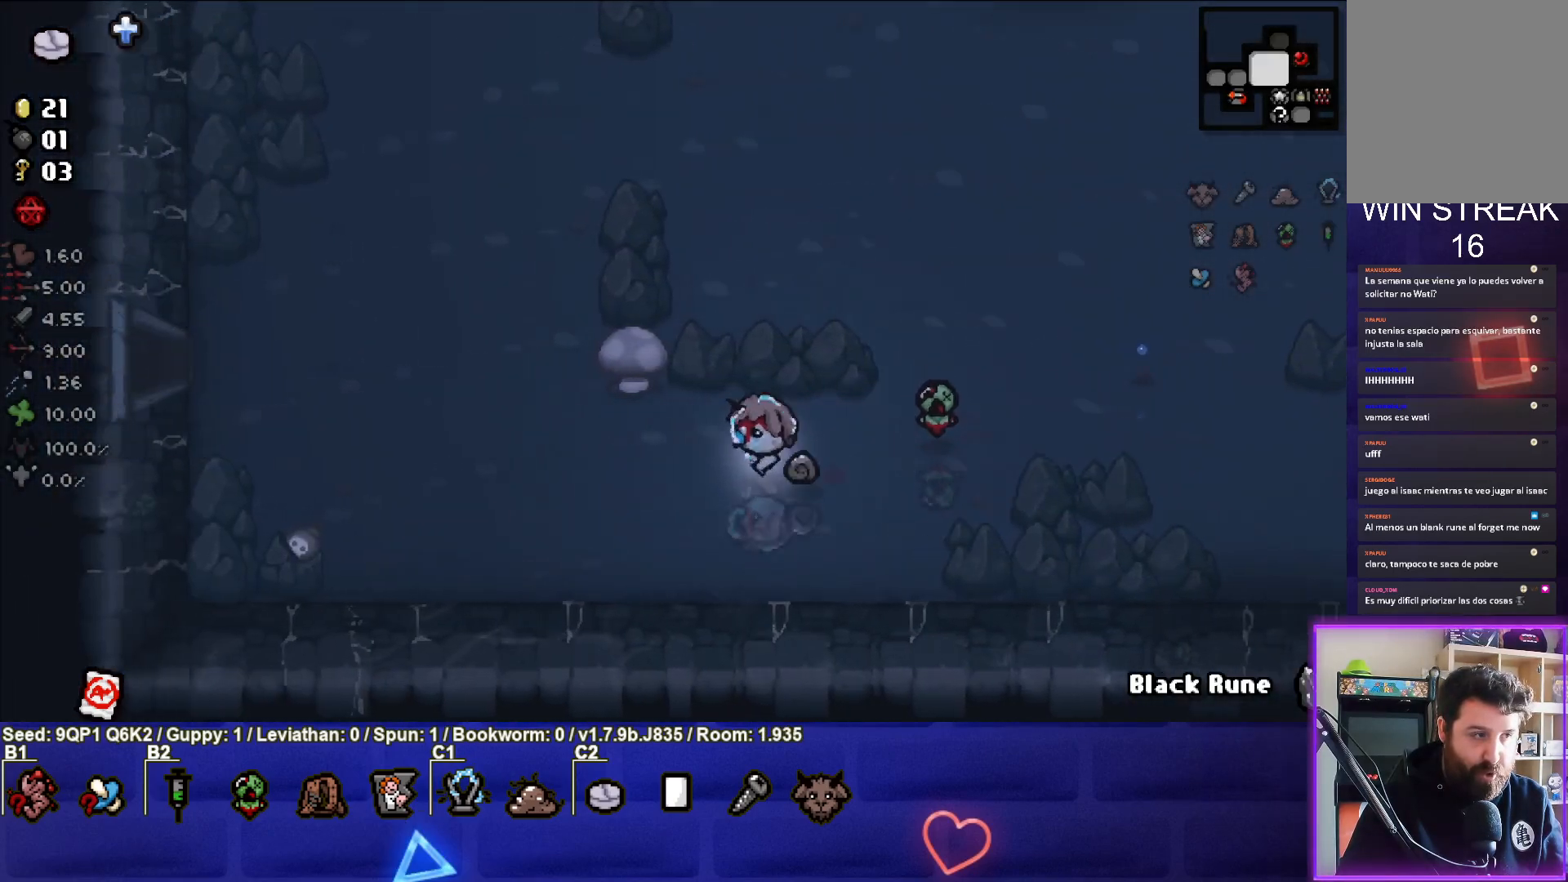
{"buttons": [], "left_stick": "left", "right_stick": "center", "events": []}
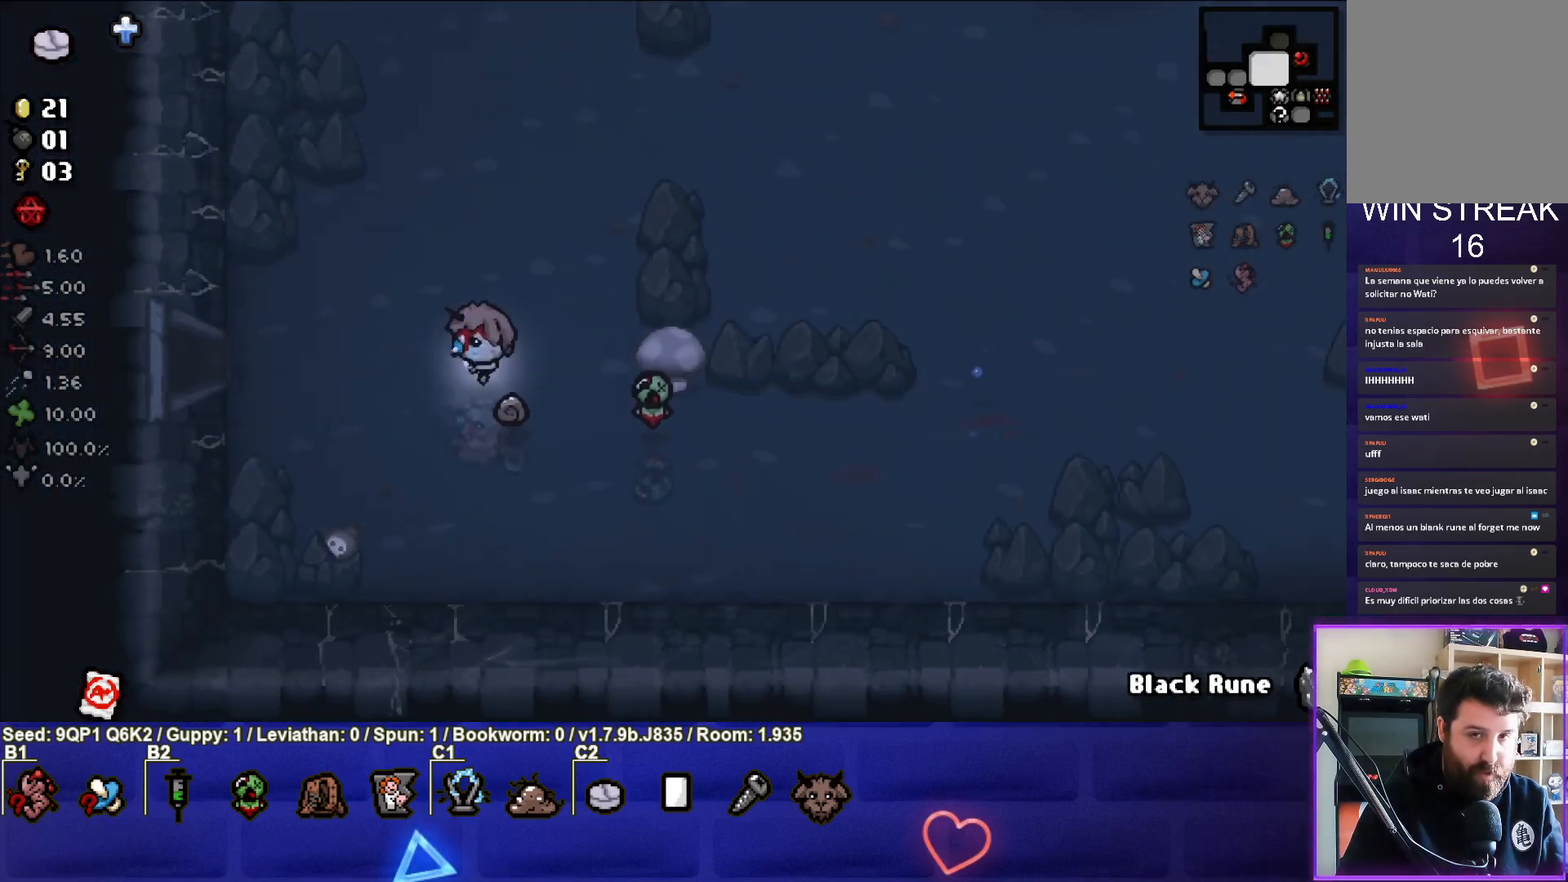
{"buttons": [], "left_stick": "left", "right_stick": "center", "events": []}
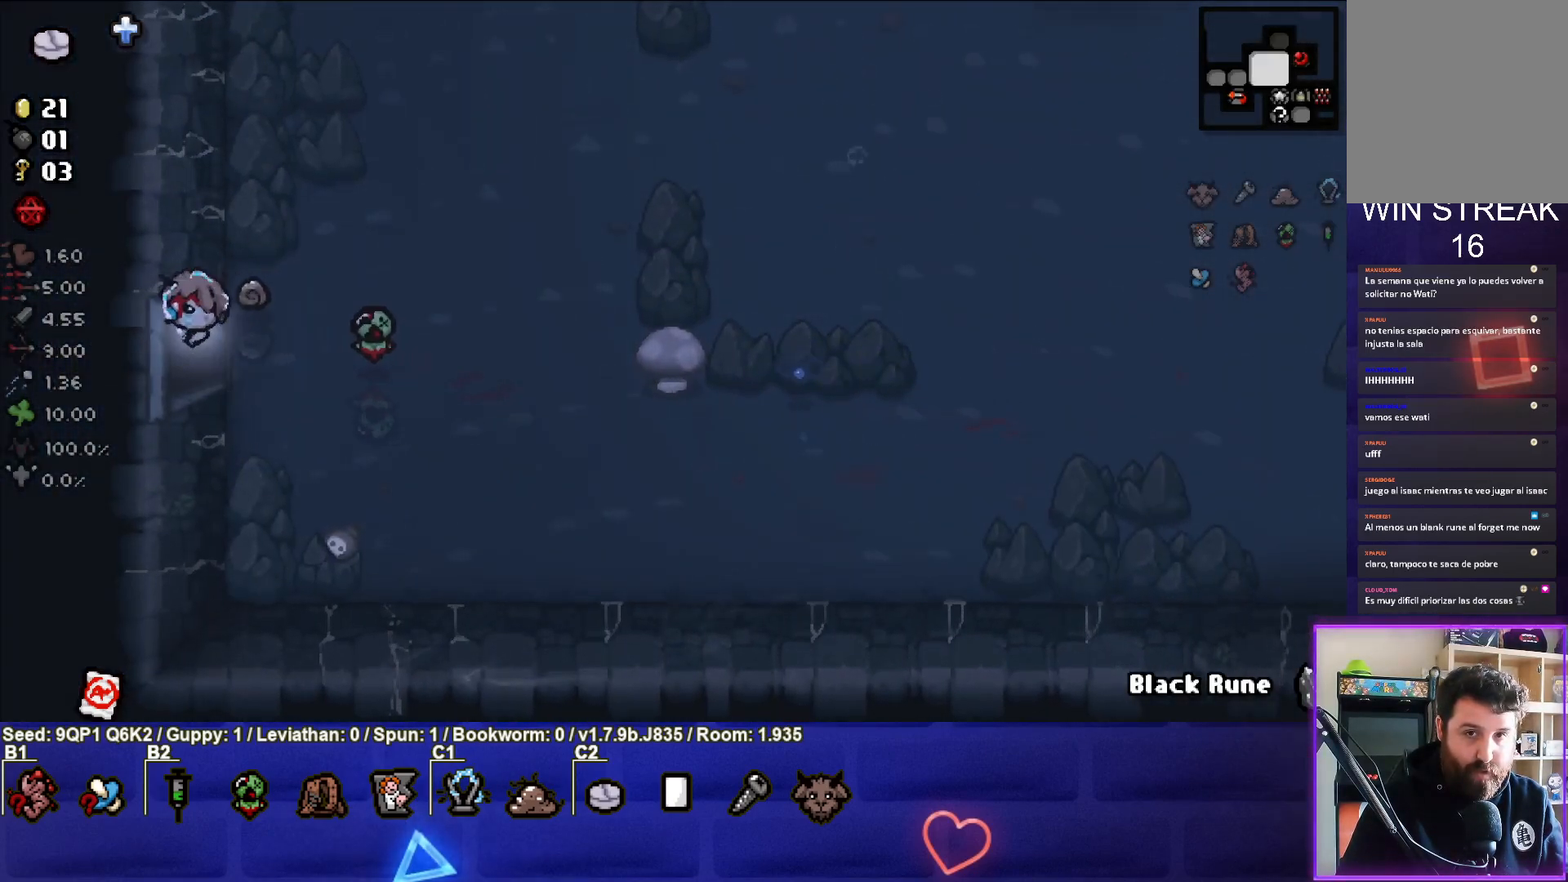
{"buttons": [], "left_stick": "left", "right_stick": "center", "events": [[83, "left_stick", "center"], [450, "left_stick", "left"]]}
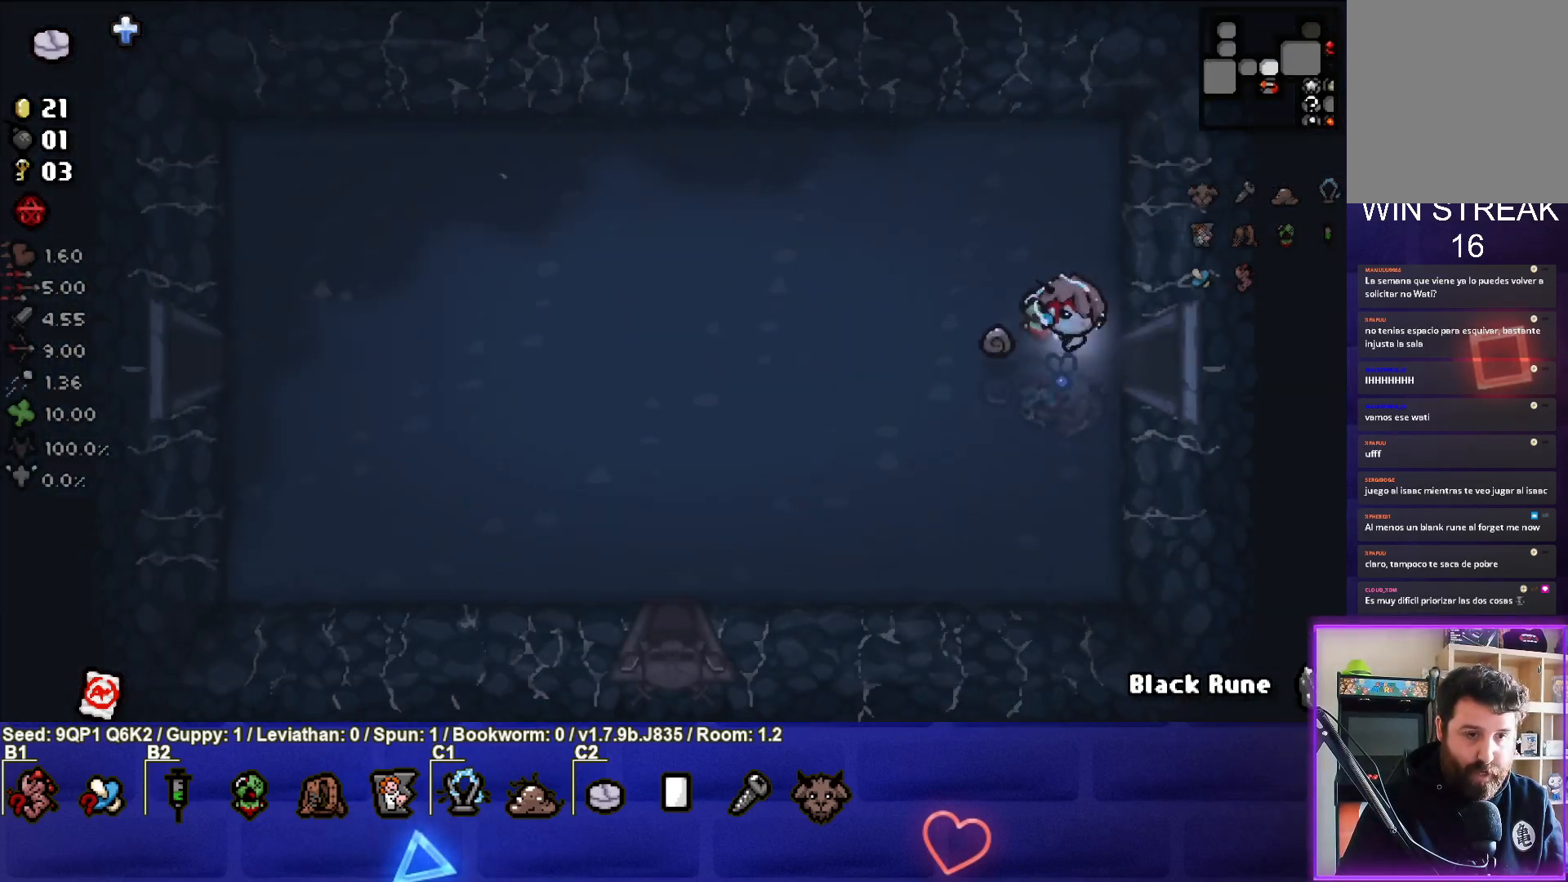
{"buttons": [], "left_stick": "down-left", "right_stick": "center", "events": [[67, "left_stick", "down-left"]]}
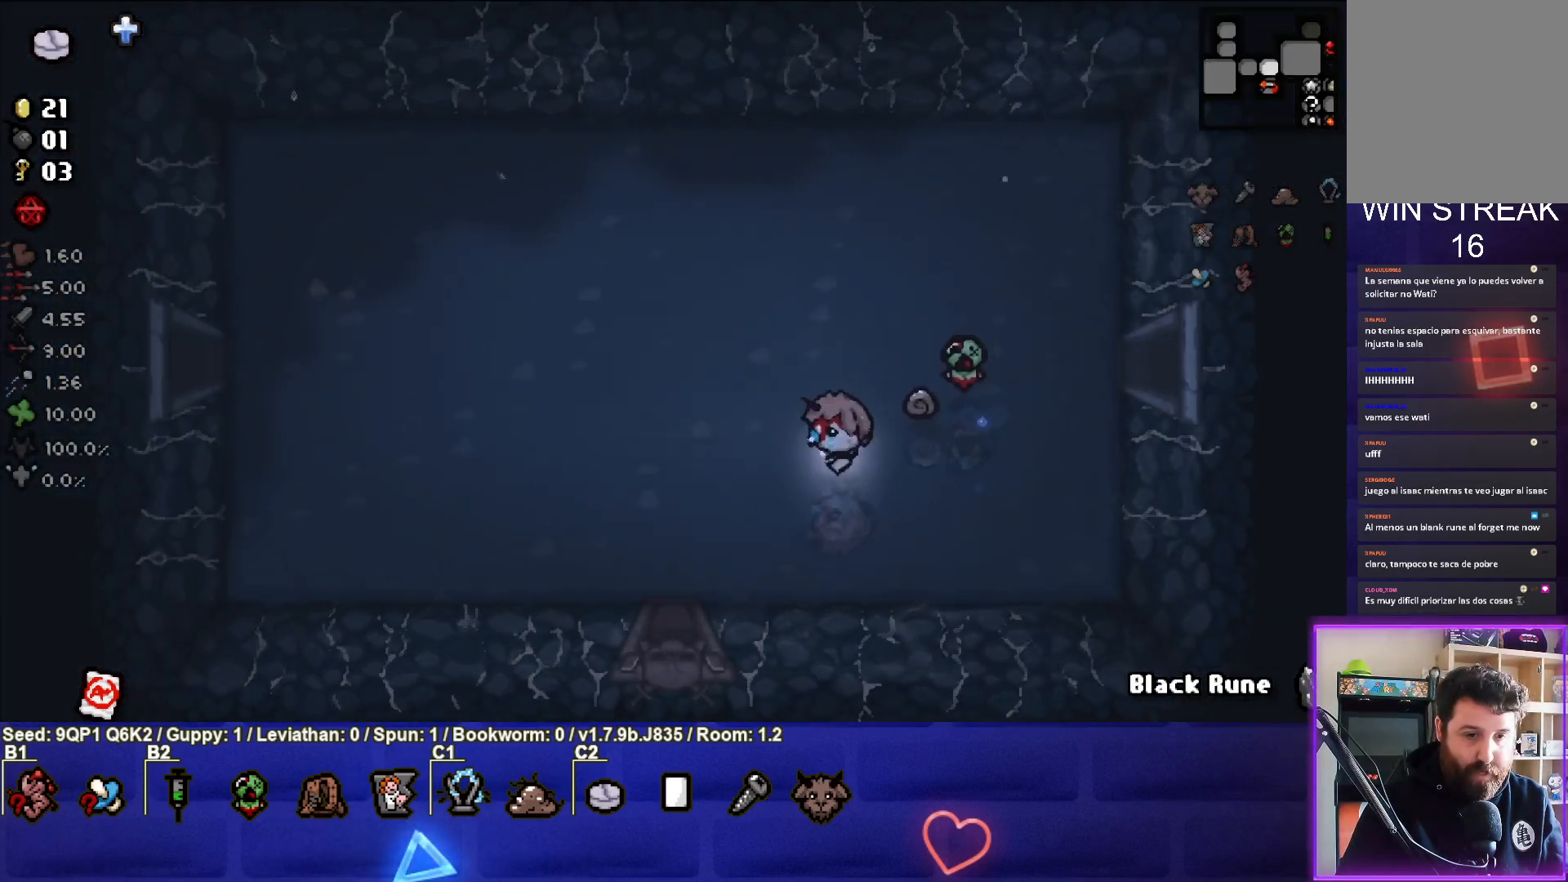
{"buttons": [], "left_stick": "down", "right_stick": "center", "events": [[300, "left_stick", "down"]]}
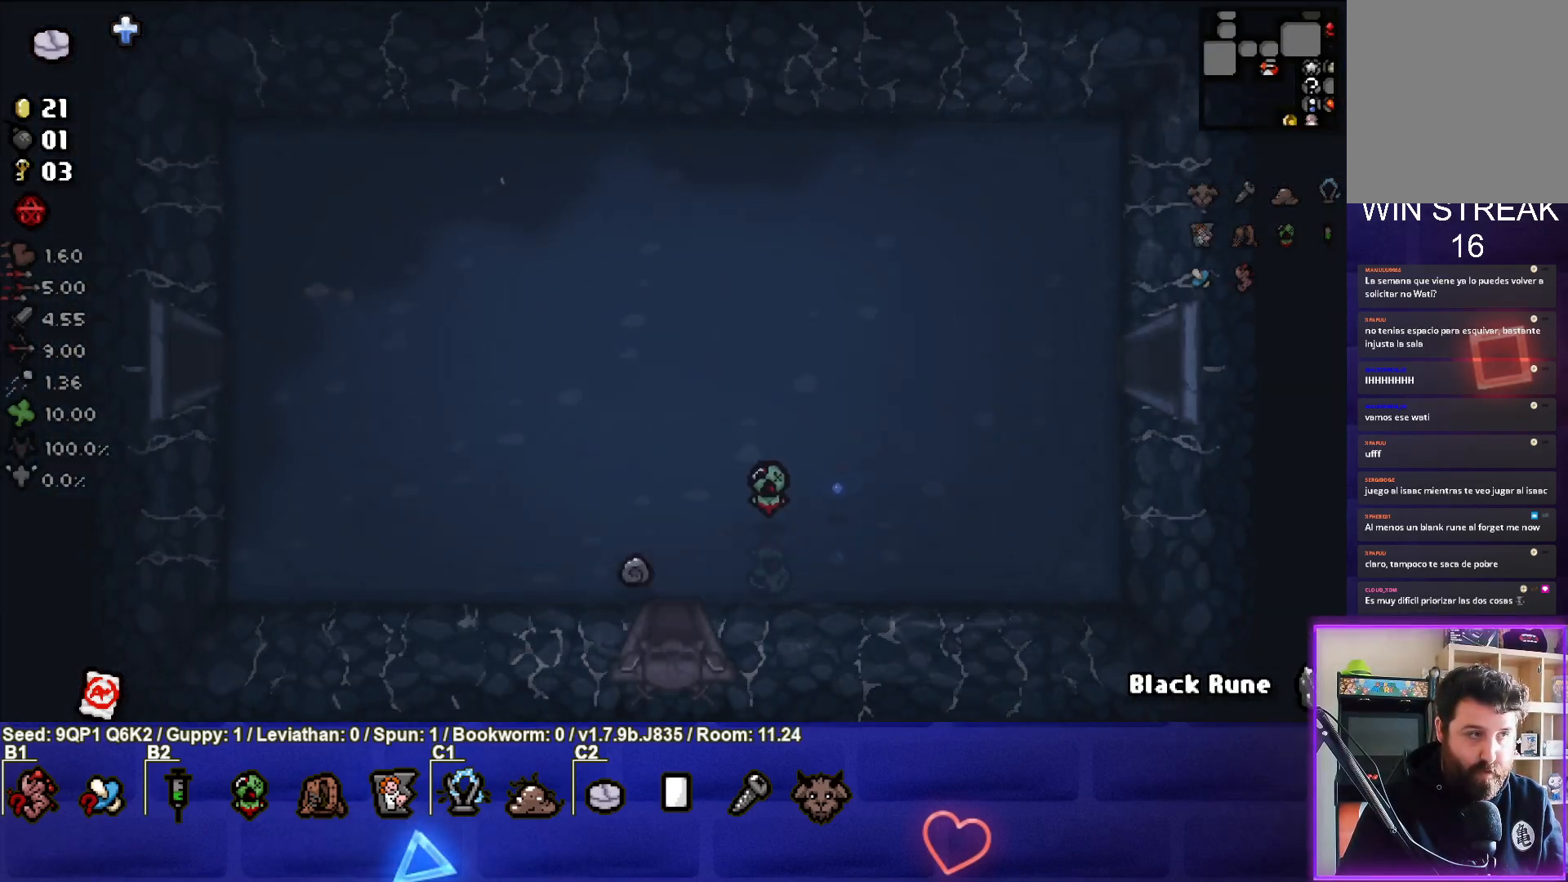
{"buttons": [], "left_stick": "center", "right_stick": "center", "events": [[33, "left_stick", "center"]]}
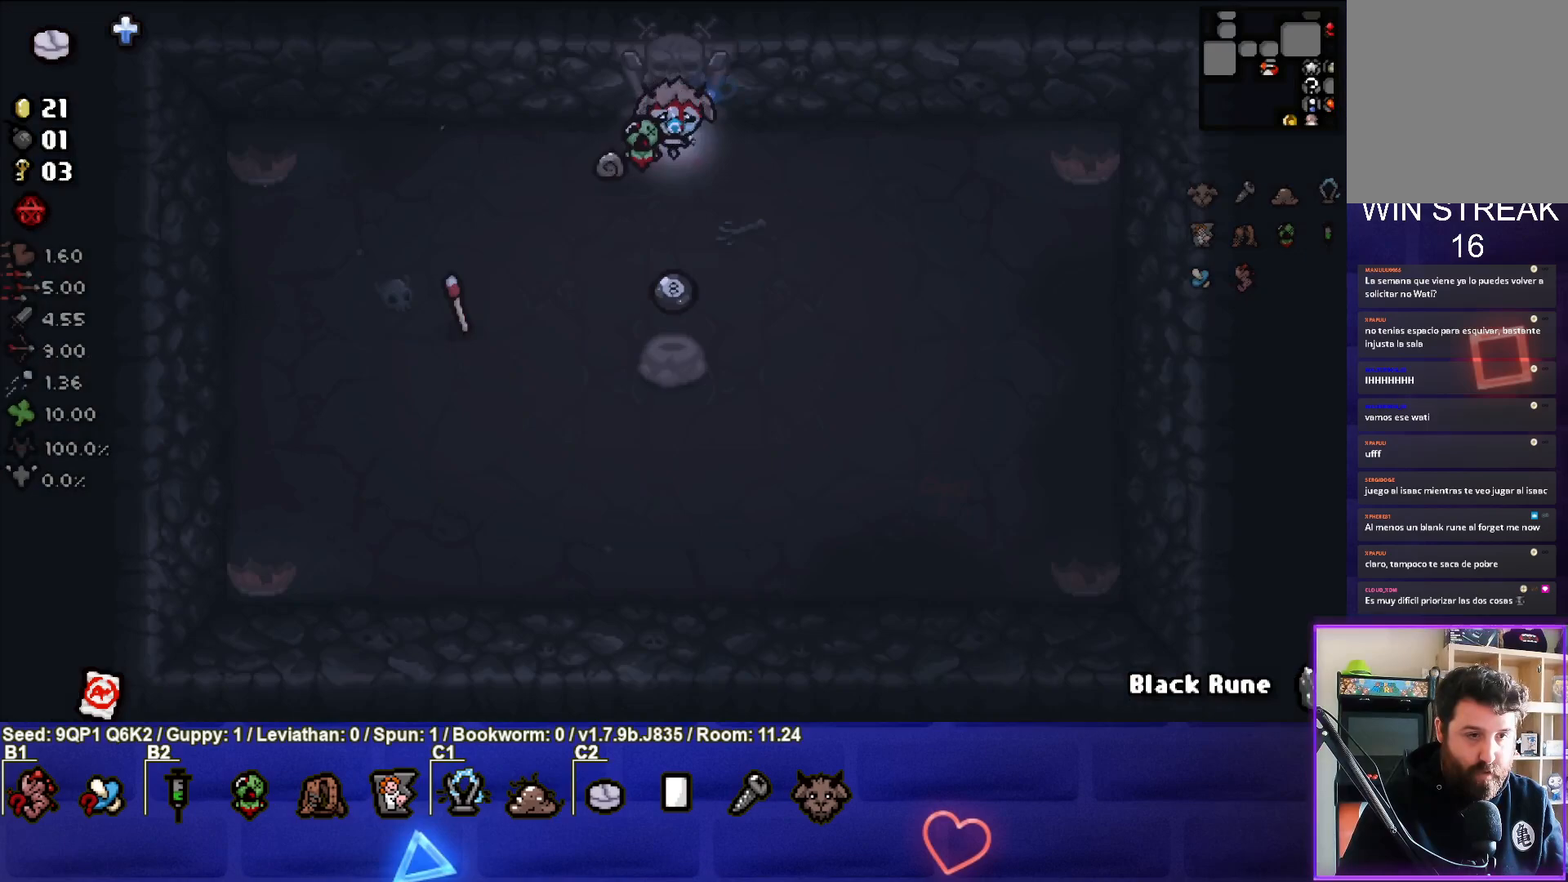
{"buttons": [], "left_stick": "center", "right_stick": "center", "events": [[67, "left_stick", "down"], [483, "left_stick", "center"]]}
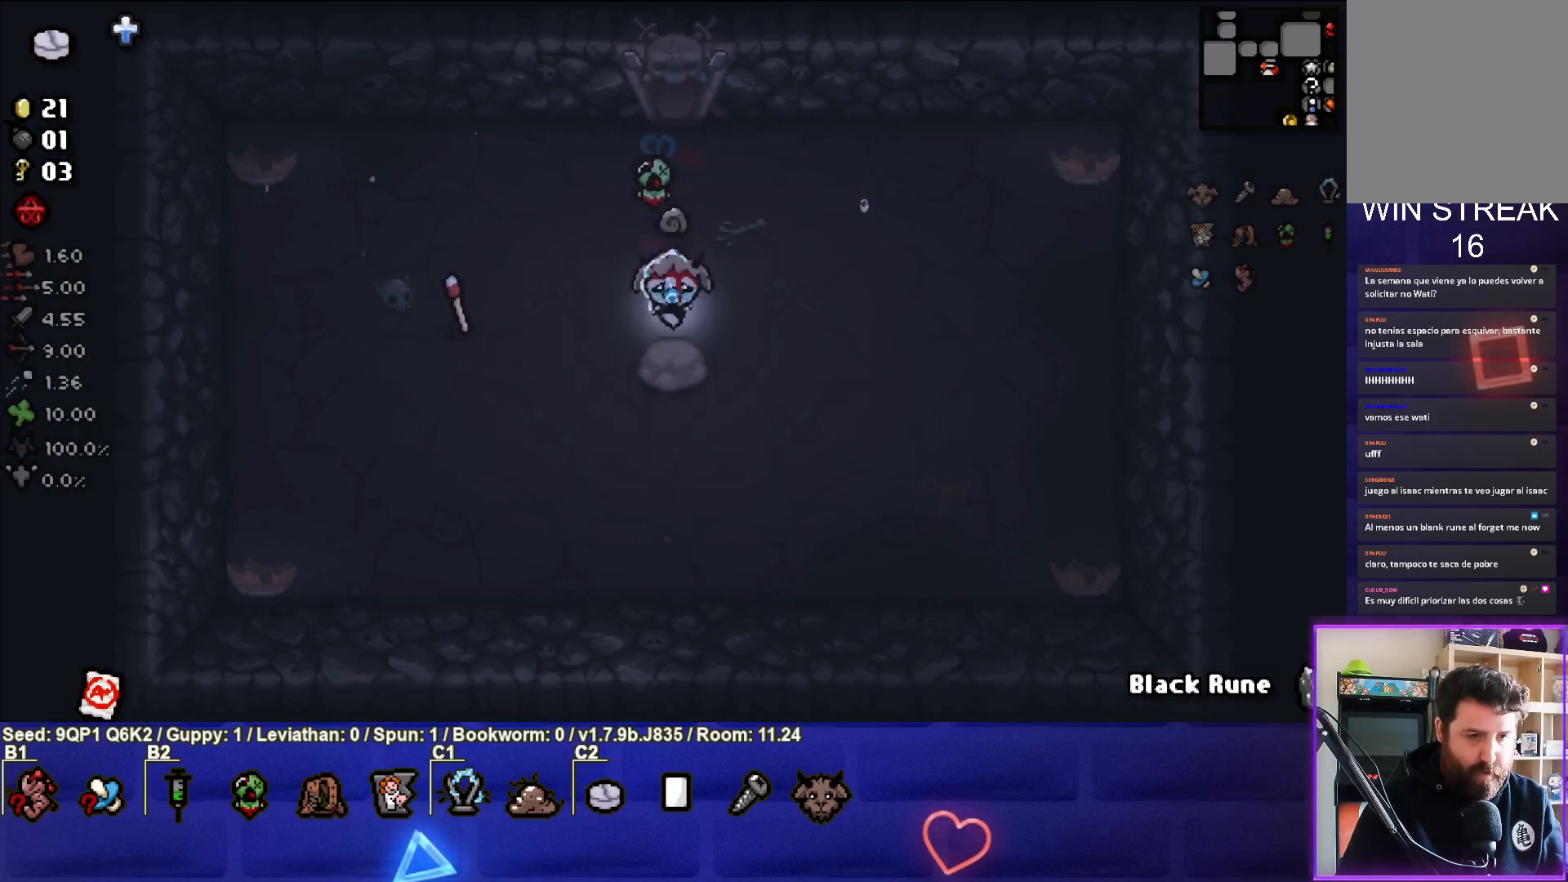
{"buttons": [], "left_stick": "center", "right_stick": "center", "events": [[83, "left_stick", "right"], [167, "left_stick", "down-right"], [333, "left_stick", "center"]]}
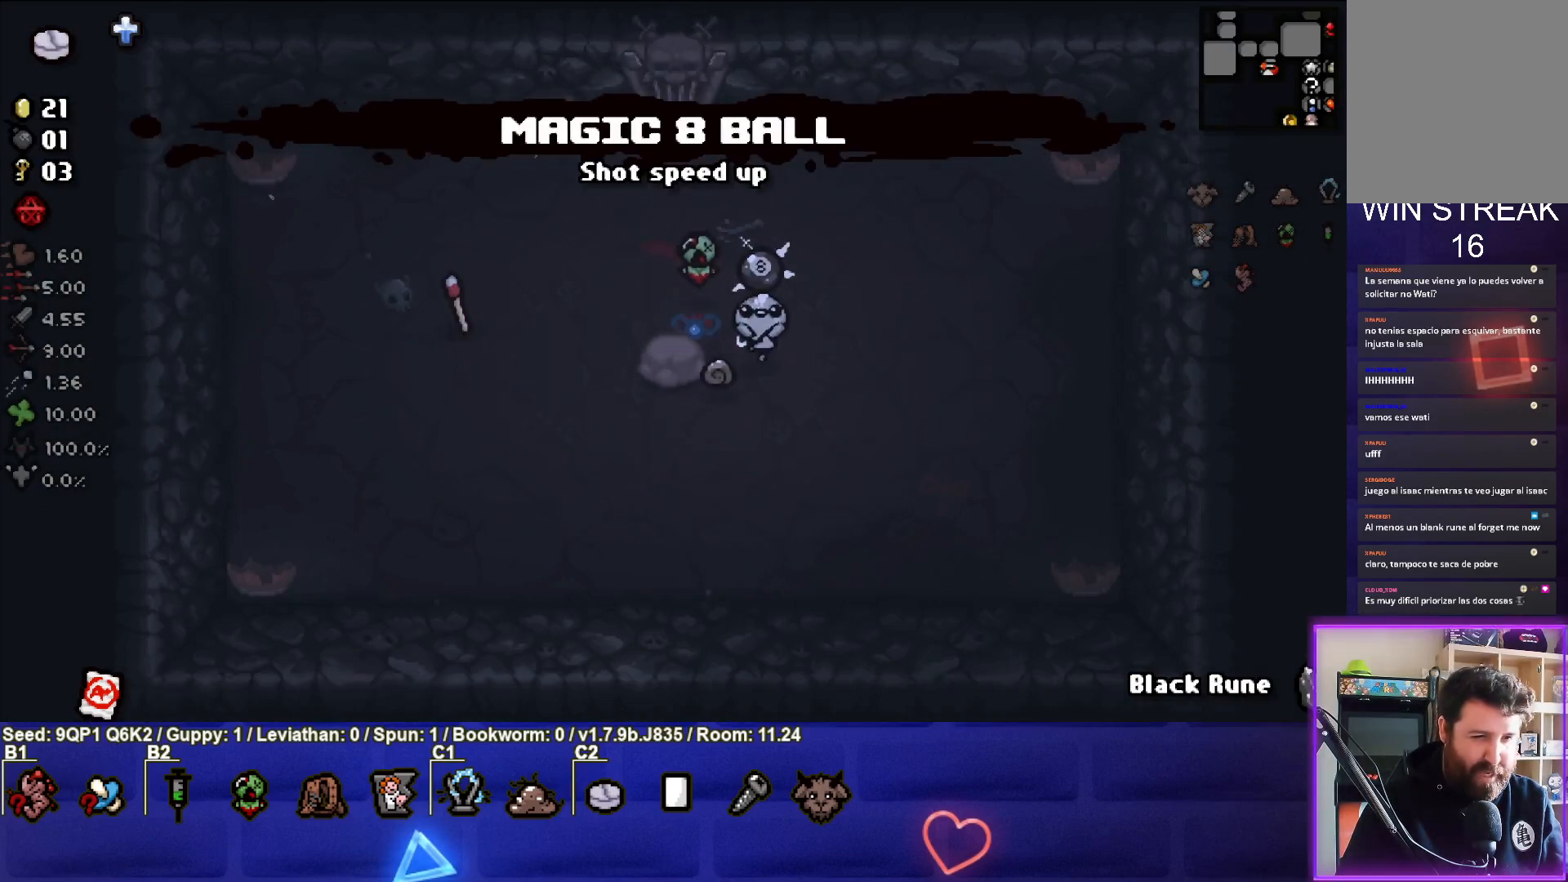
{"buttons": [], "left_stick": "center", "right_stick": "center", "events": [[167, "left_stick", "left"], [300, "left_stick", "center"]]}
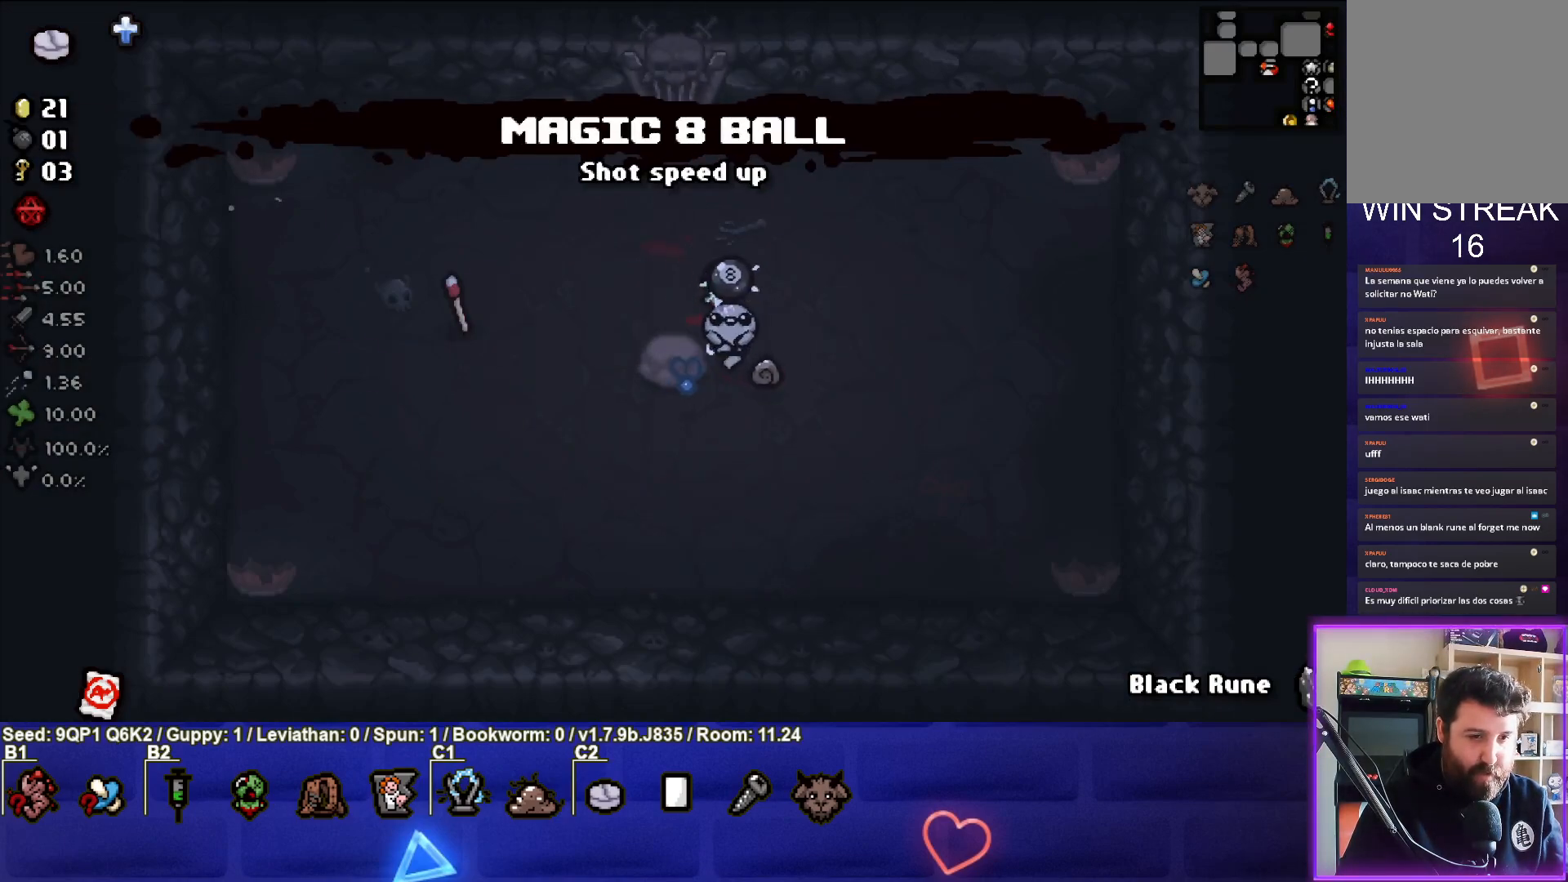
{"buttons": [], "left_stick": "center", "right_stick": "center", "events": [[83, "left_stick", "right"], [200, "left_stick", "center"]]}
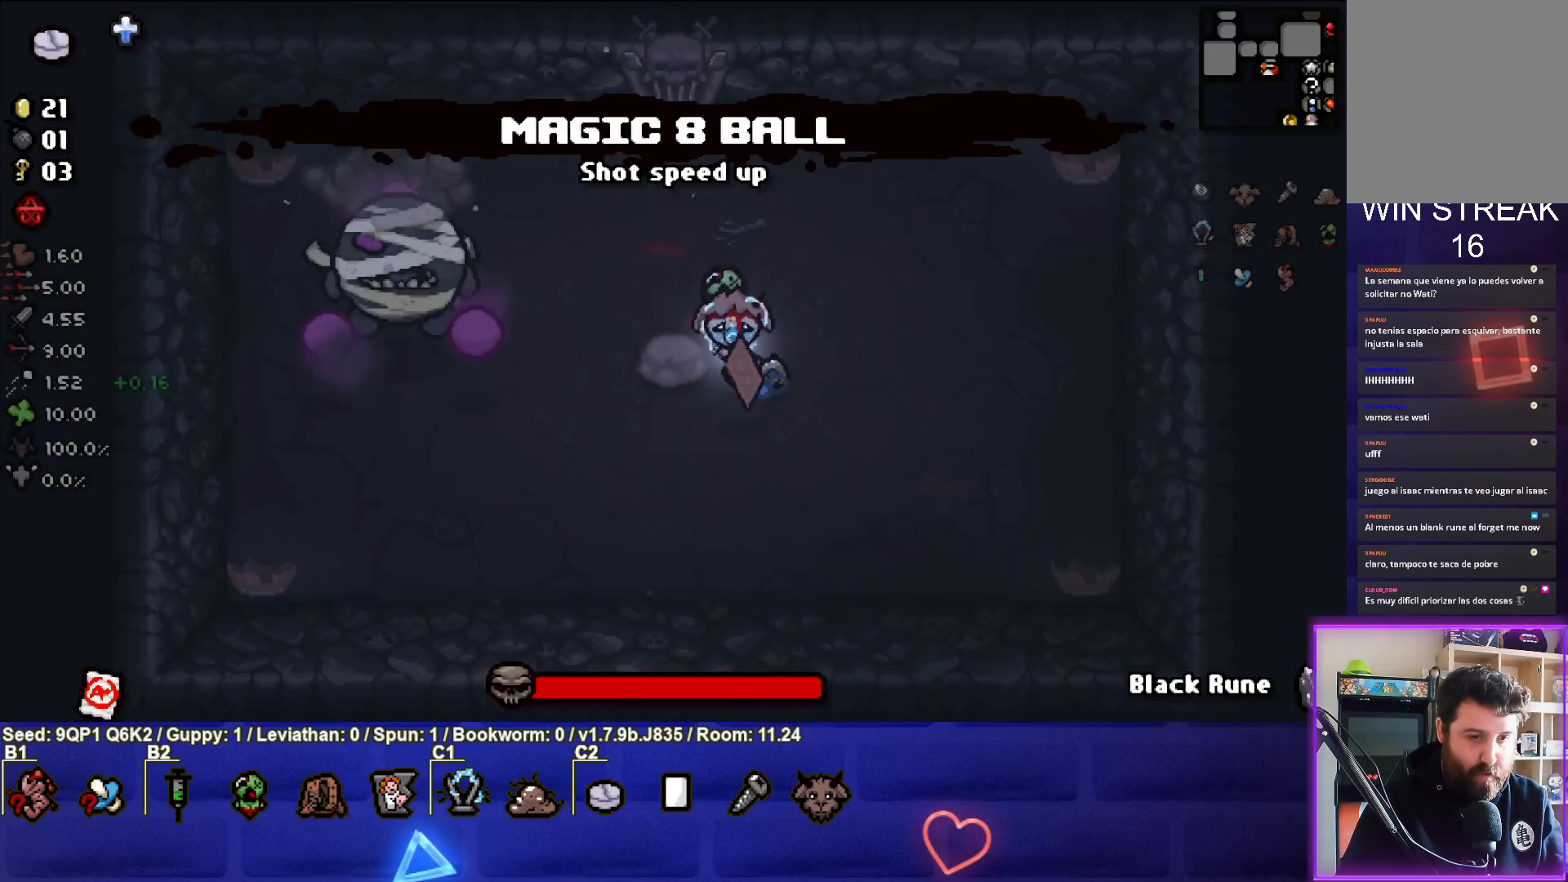
{"buttons": [], "left_stick": "up-right", "right_stick": "center", "events": [[483, "left_stick", "up-right"]]}
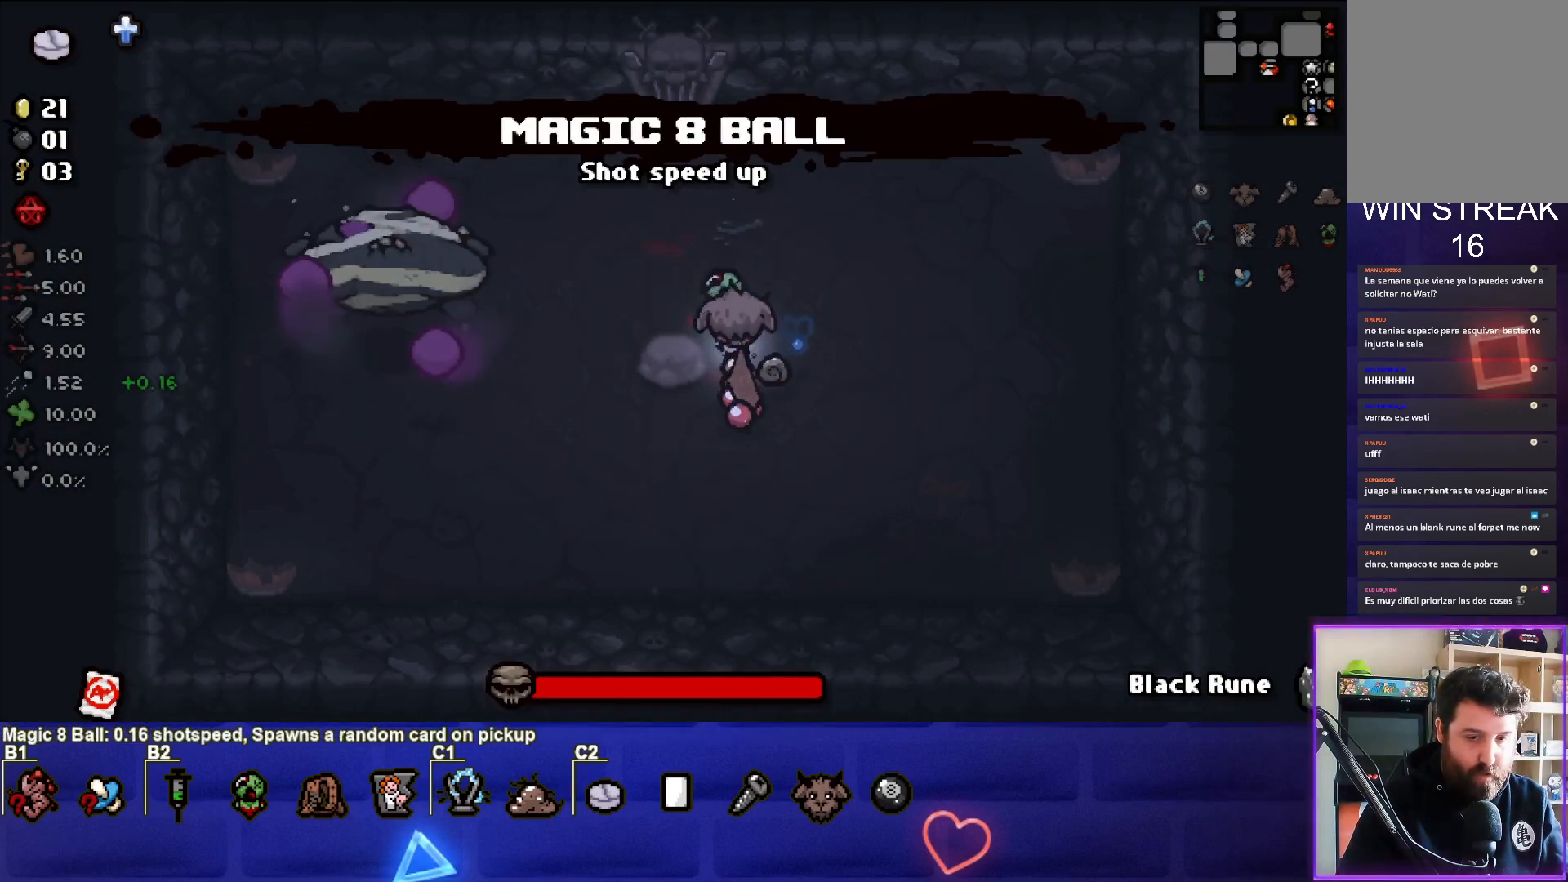
{"buttons": [], "left_stick": "down-right", "right_stick": "center", "events": [[133, "left_stick", "center"], [217, "left_stick", "down-left"], [467, "left_stick", "down-right"]]}
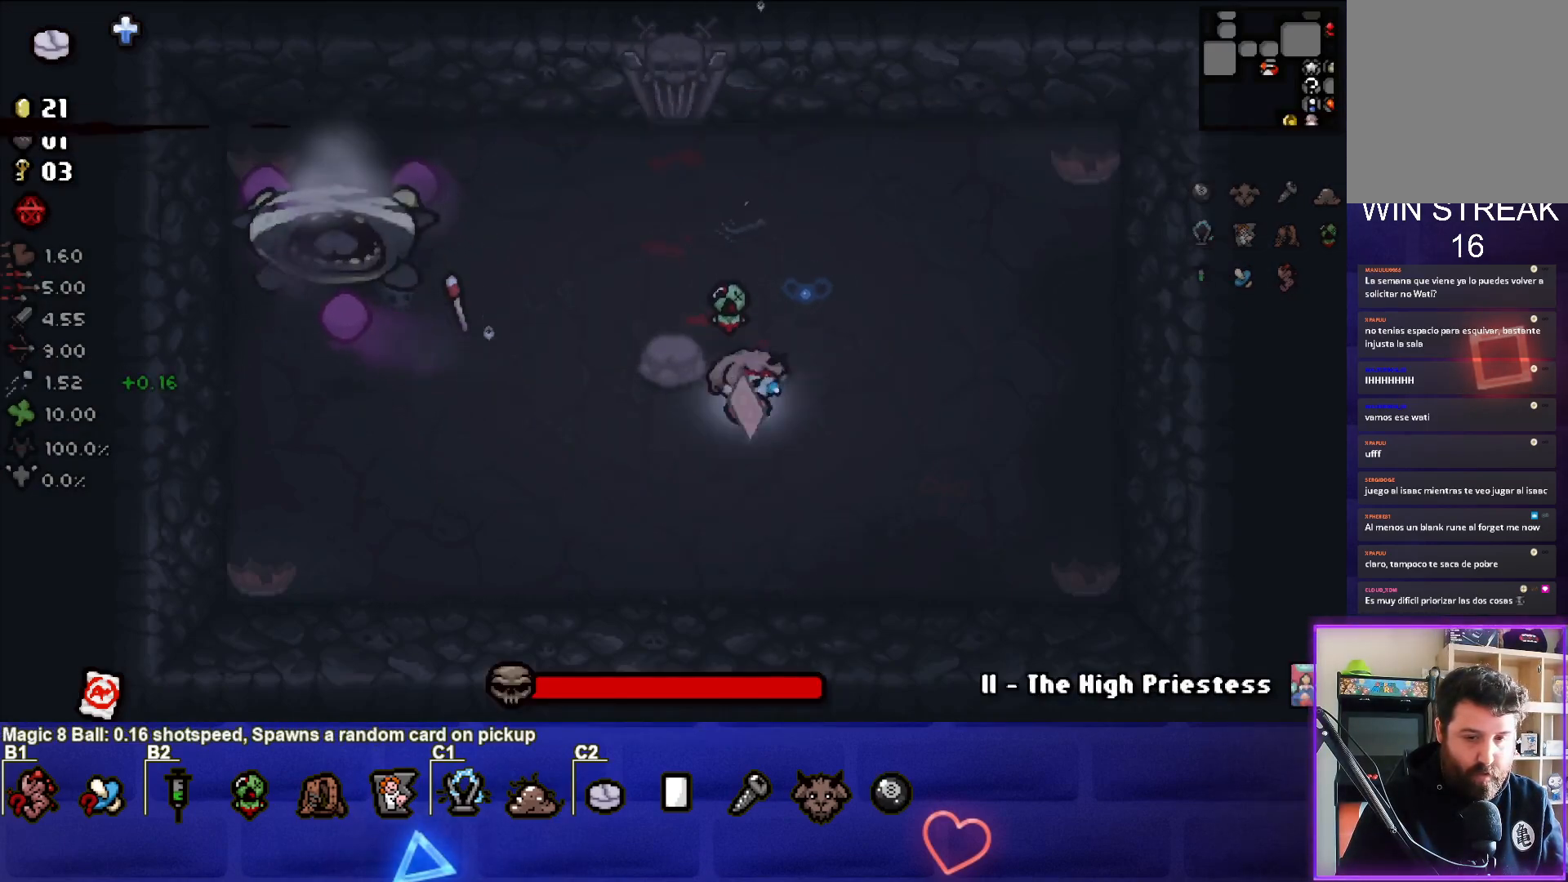
{"buttons": [], "left_stick": "center", "right_stick": "center", "events": [[217, "left_stick", "center"]]}
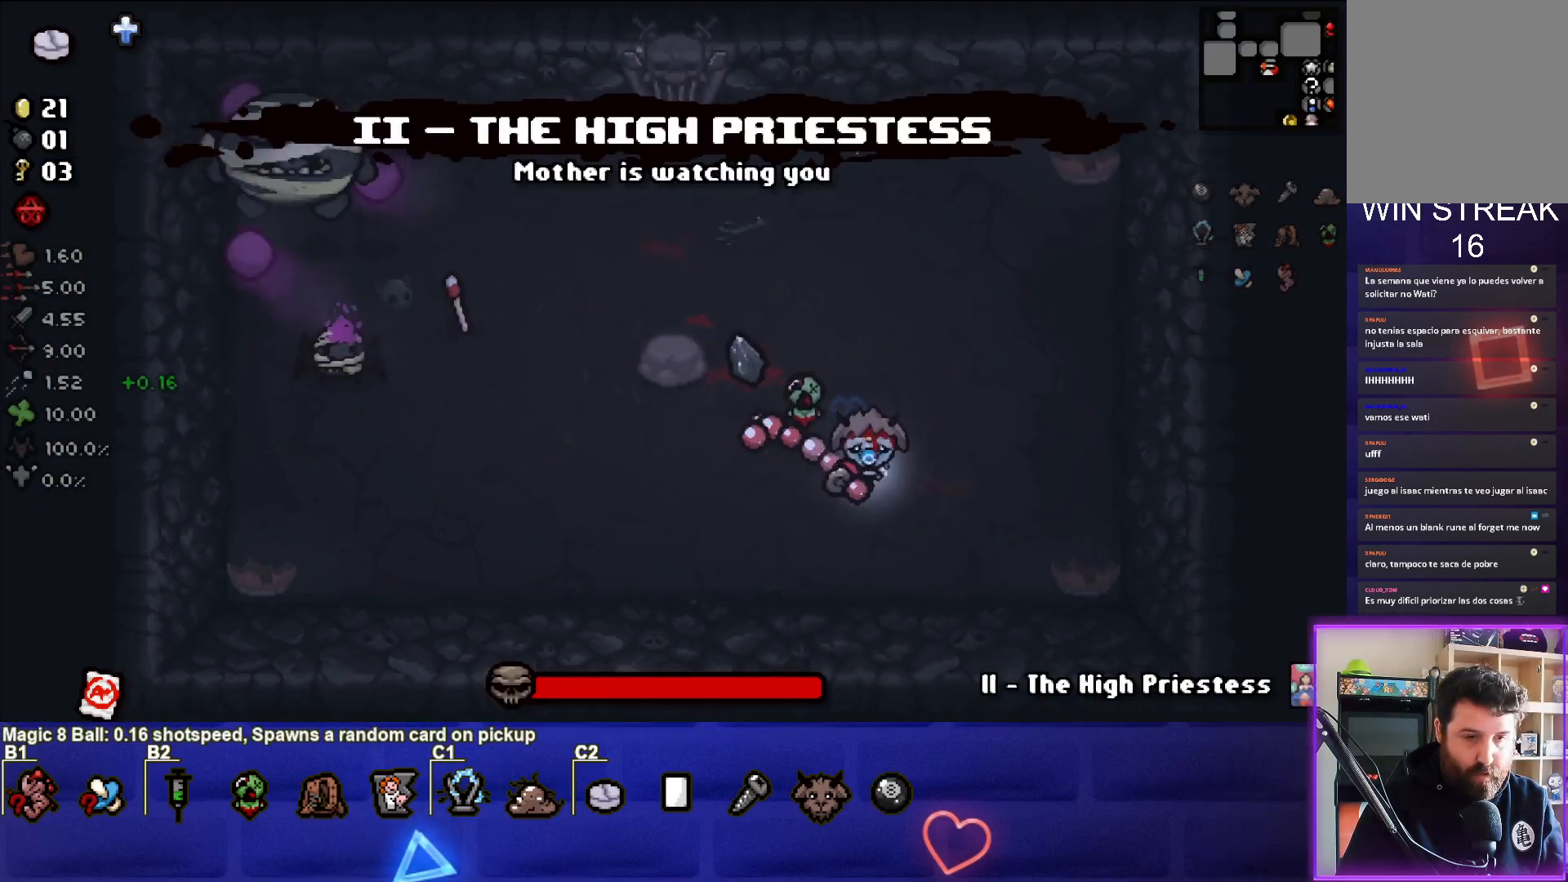
{"buttons": [], "left_stick": "center", "right_stick": "center", "events": [[117, "left_stick", "up-left"], [233, "left_stick", "center"]]}
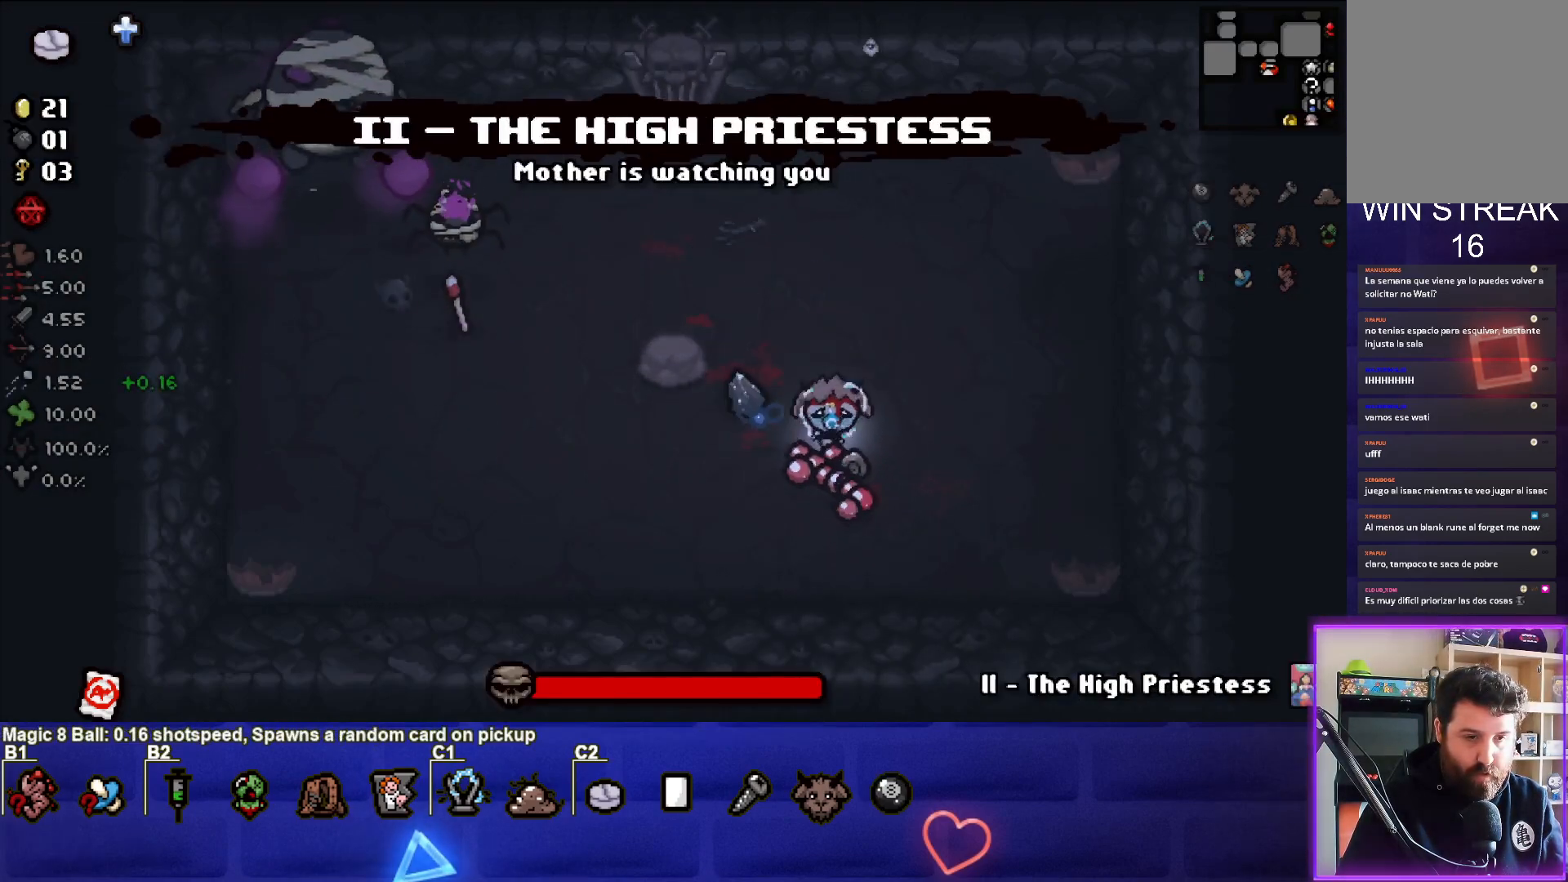
{"buttons": [], "left_stick": "left", "right_stick": "center", "events": [[17, "R1", "down"], [33, "left_stick", "right"], [117, "R1", "up"], [167, "left_stick", "center"], [233, "left_stick", "left"]]}
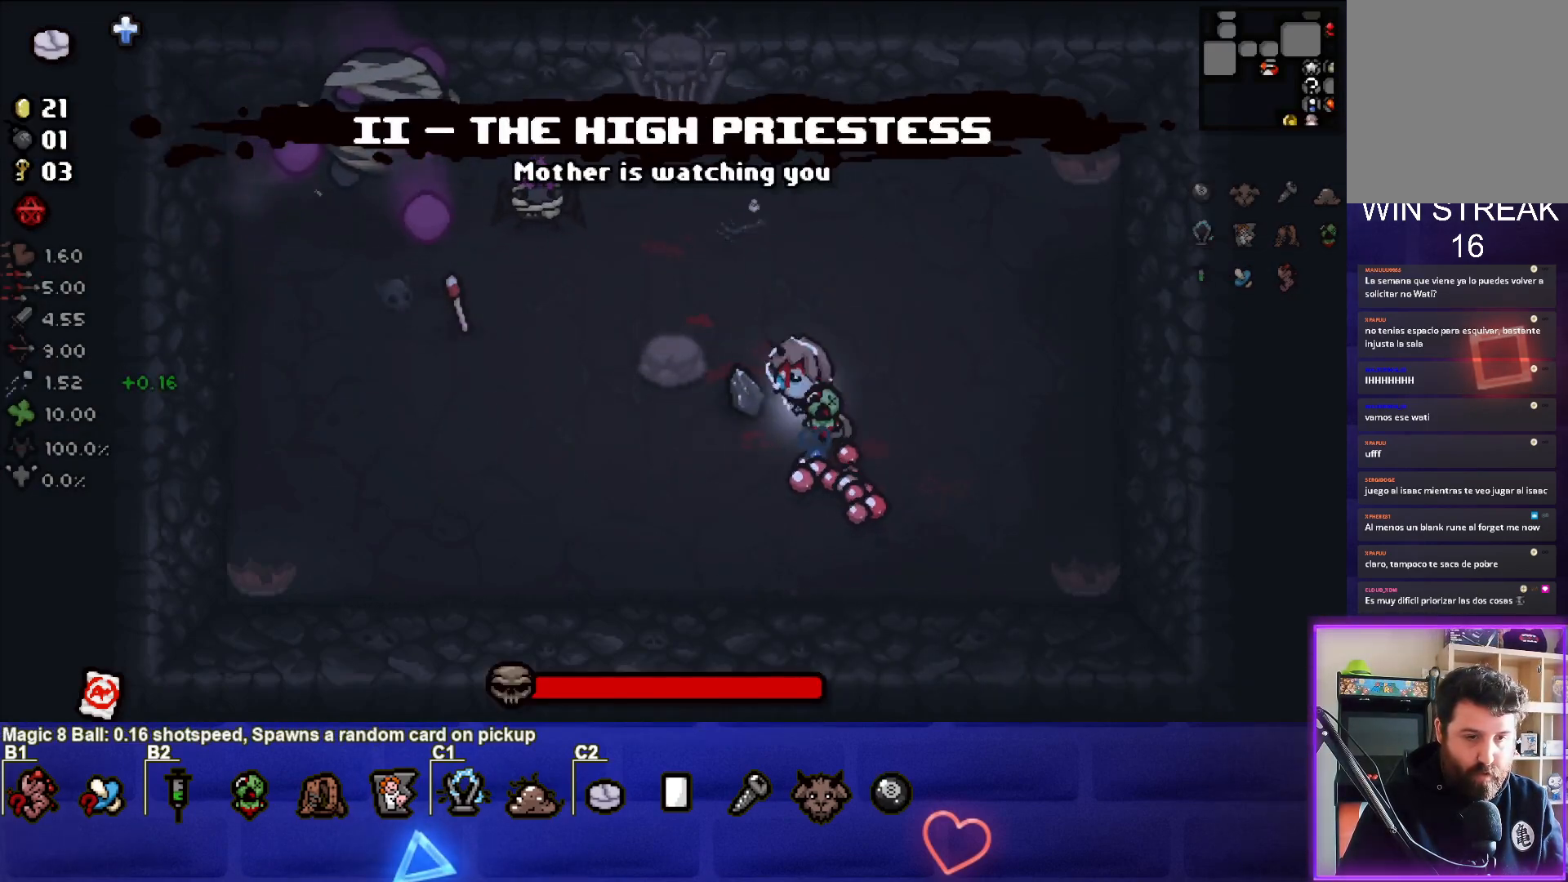
{"buttons": [], "left_stick": "right", "right_stick": "center", "events": [[117, "left_stick", "down"], [200, "left_stick", "down-right"], [433, "left_stick", "right"]]}
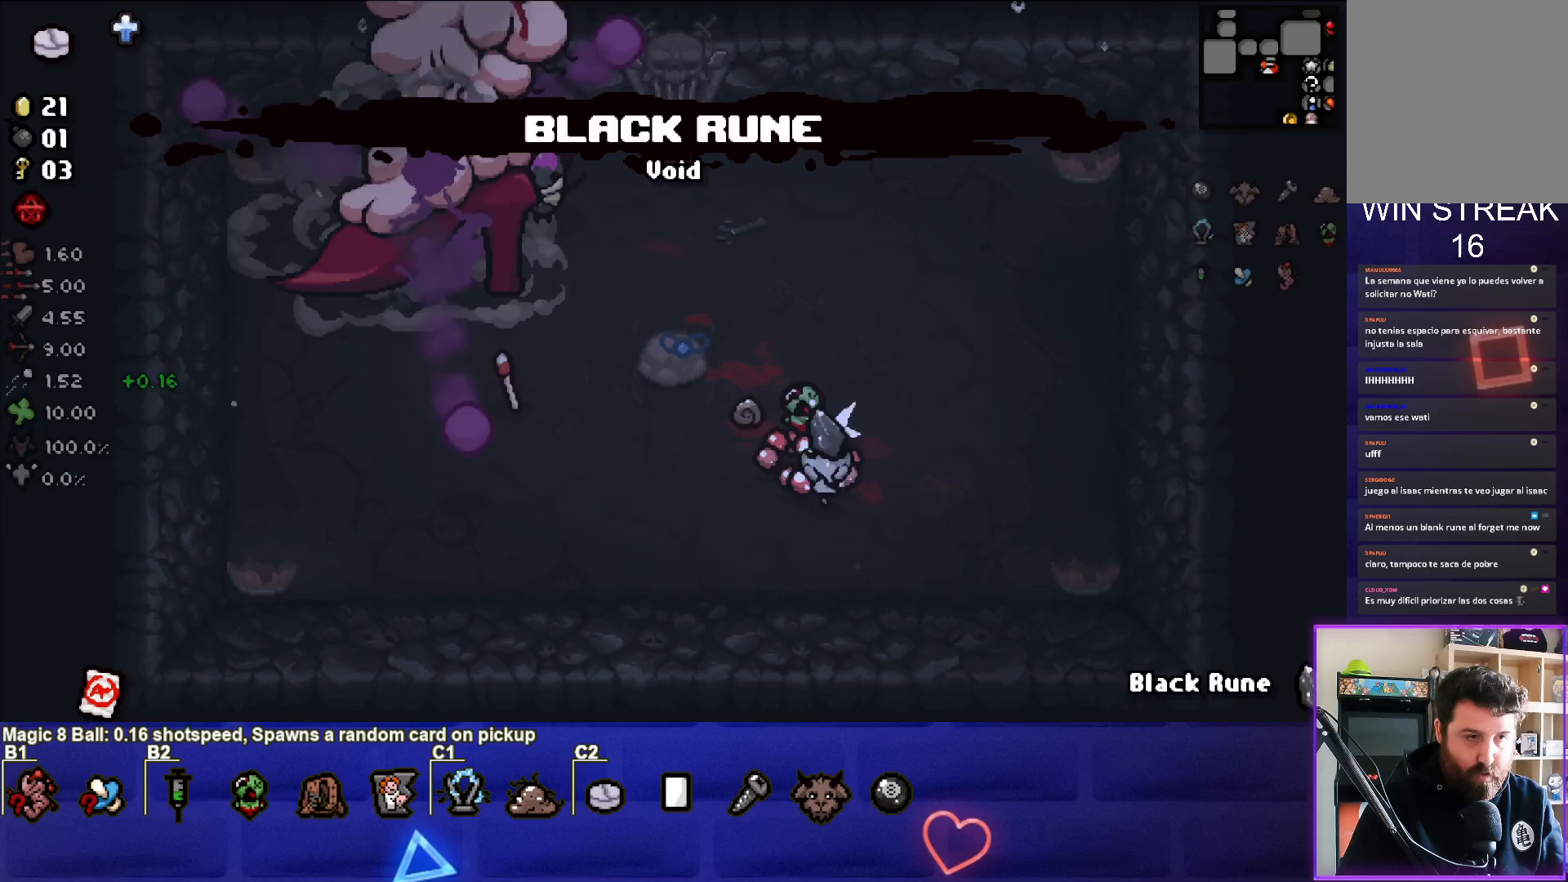
{"buttons": [], "left_stick": "up", "right_stick": "left", "events": [[133, "right_stick", "left"], [300, "left_stick", "center"], [450, "left_stick", "up"]]}
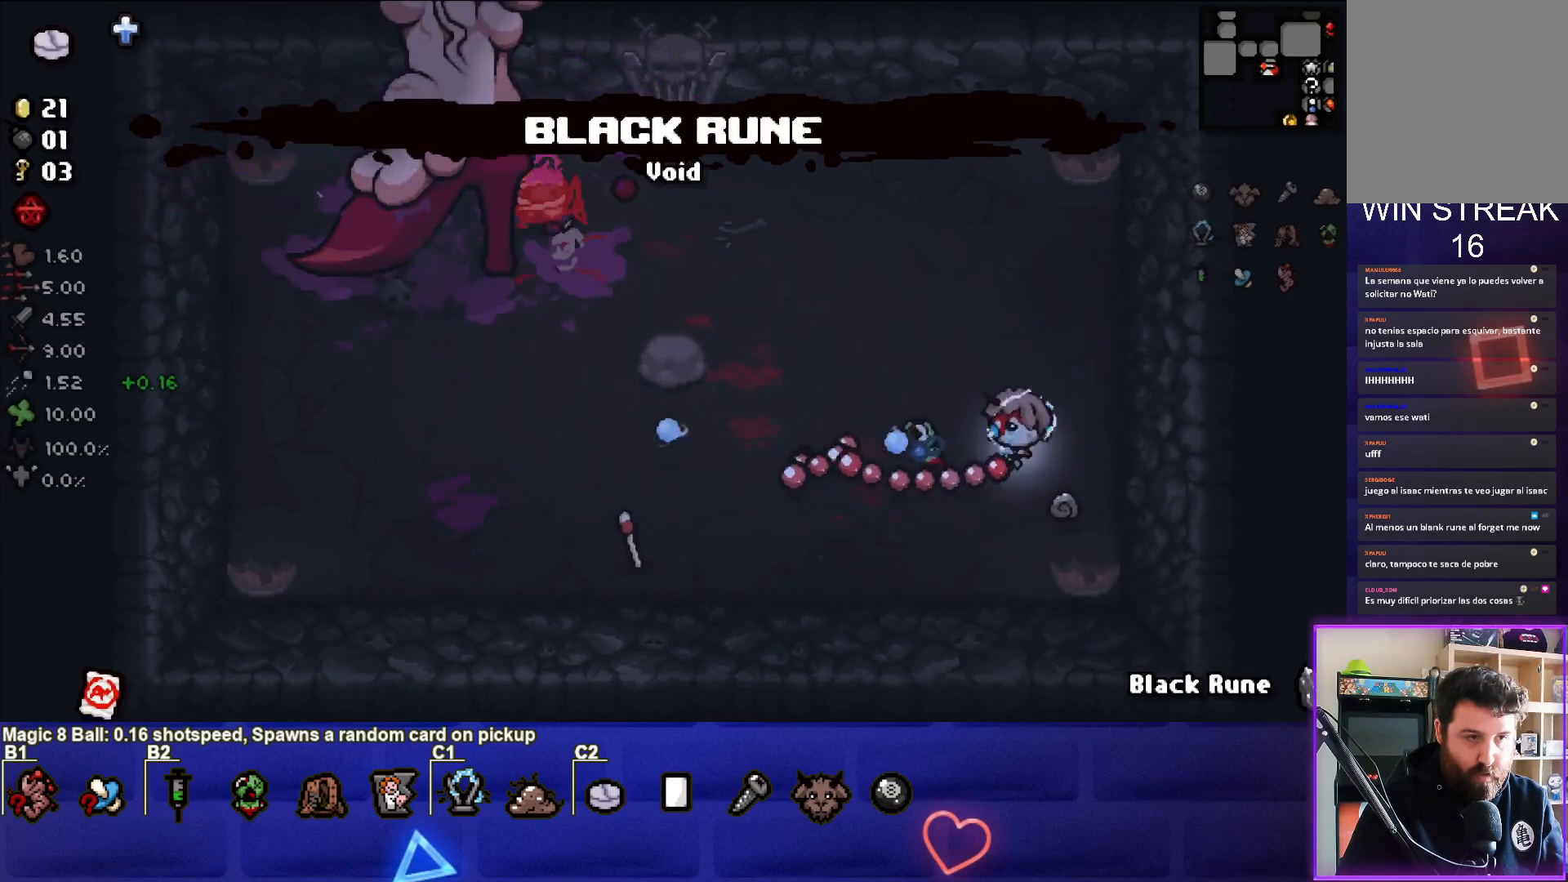
{"buttons": [], "left_stick": "center", "right_stick": "left", "events": [[133, "left_stick", "up-left"], [283, "left_stick", "center"], [383, "left_stick", "up-left"], [483, "left_stick", "center"]]}
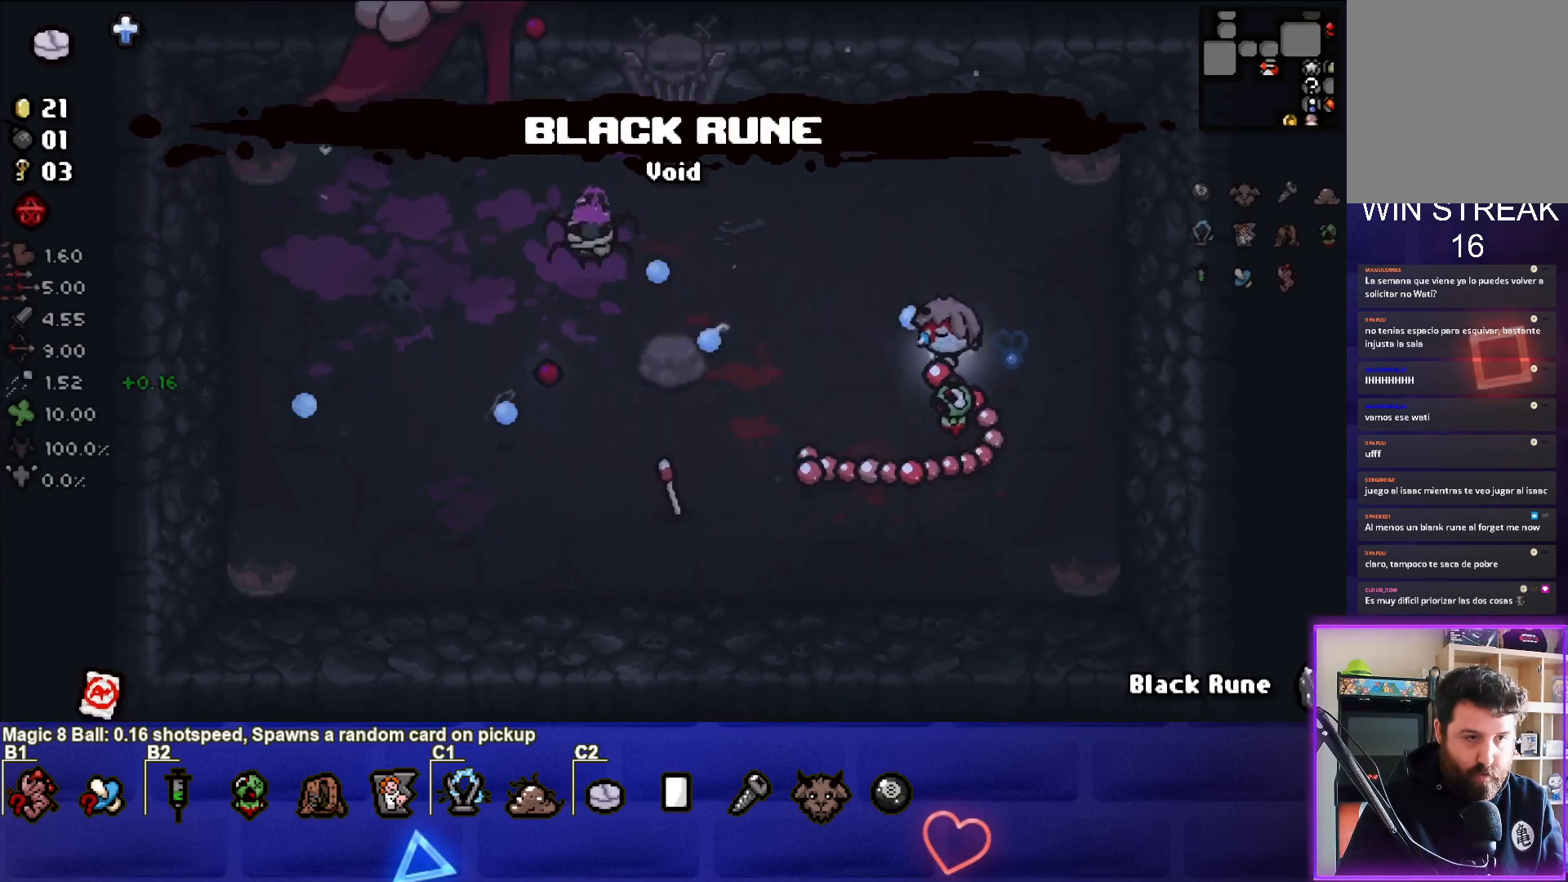
{"buttons": [], "left_stick": "center", "right_stick": "left", "events": [[33, "left_stick", "right"], [217, "left_stick", "down-left"], [417, "left_stick", "center"]]}
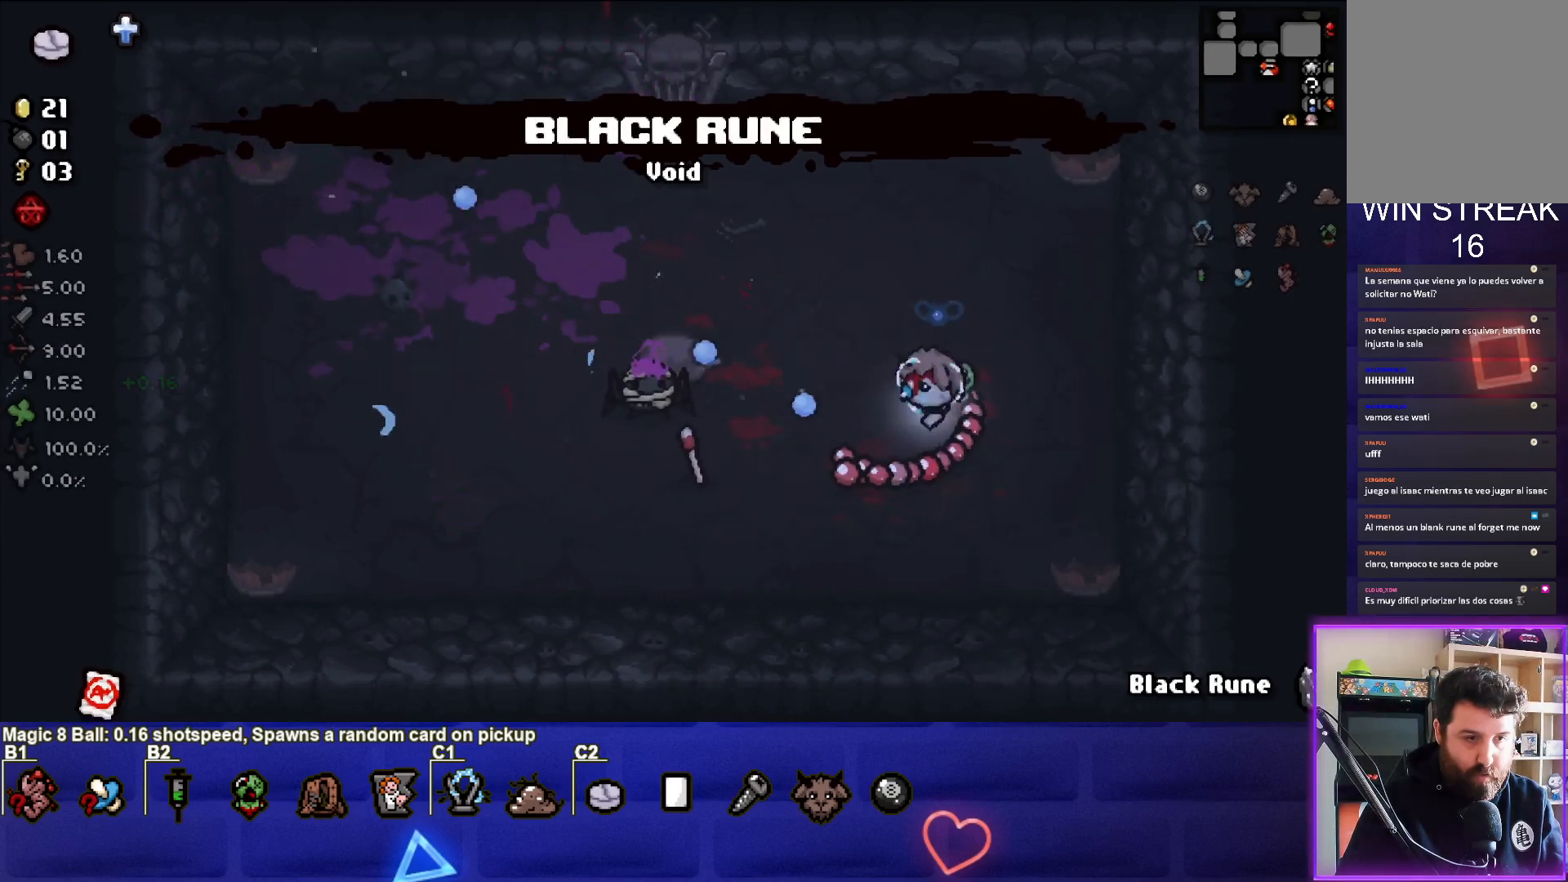
{"buttons": [], "left_stick": "left", "right_stick": "left", "events": [[67, "left_stick", "right"], [200, "left_stick", "center"], [400, "left_stick", "left"]]}
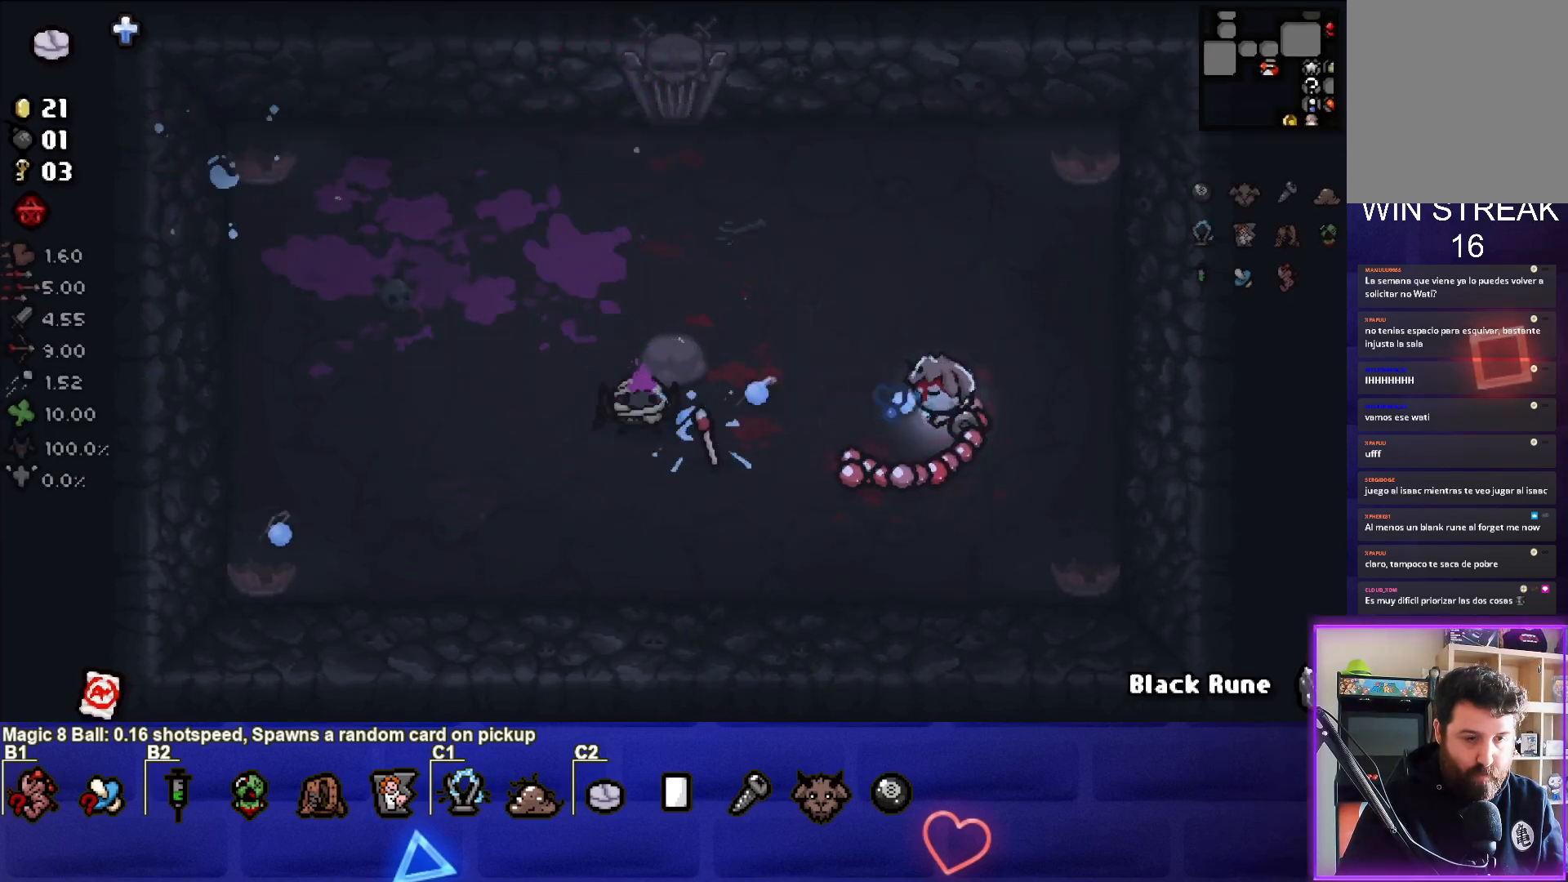
{"buttons": [], "left_stick": "up-left", "right_stick": "right", "events": [[50, "left_stick", "center"], [100, "left_stick", "up-left"], [267, "left_stick", "center"], [283, "right_stick", "center"], [350, "left_stick", "up-left"], [400, "right_stick", "right"]]}
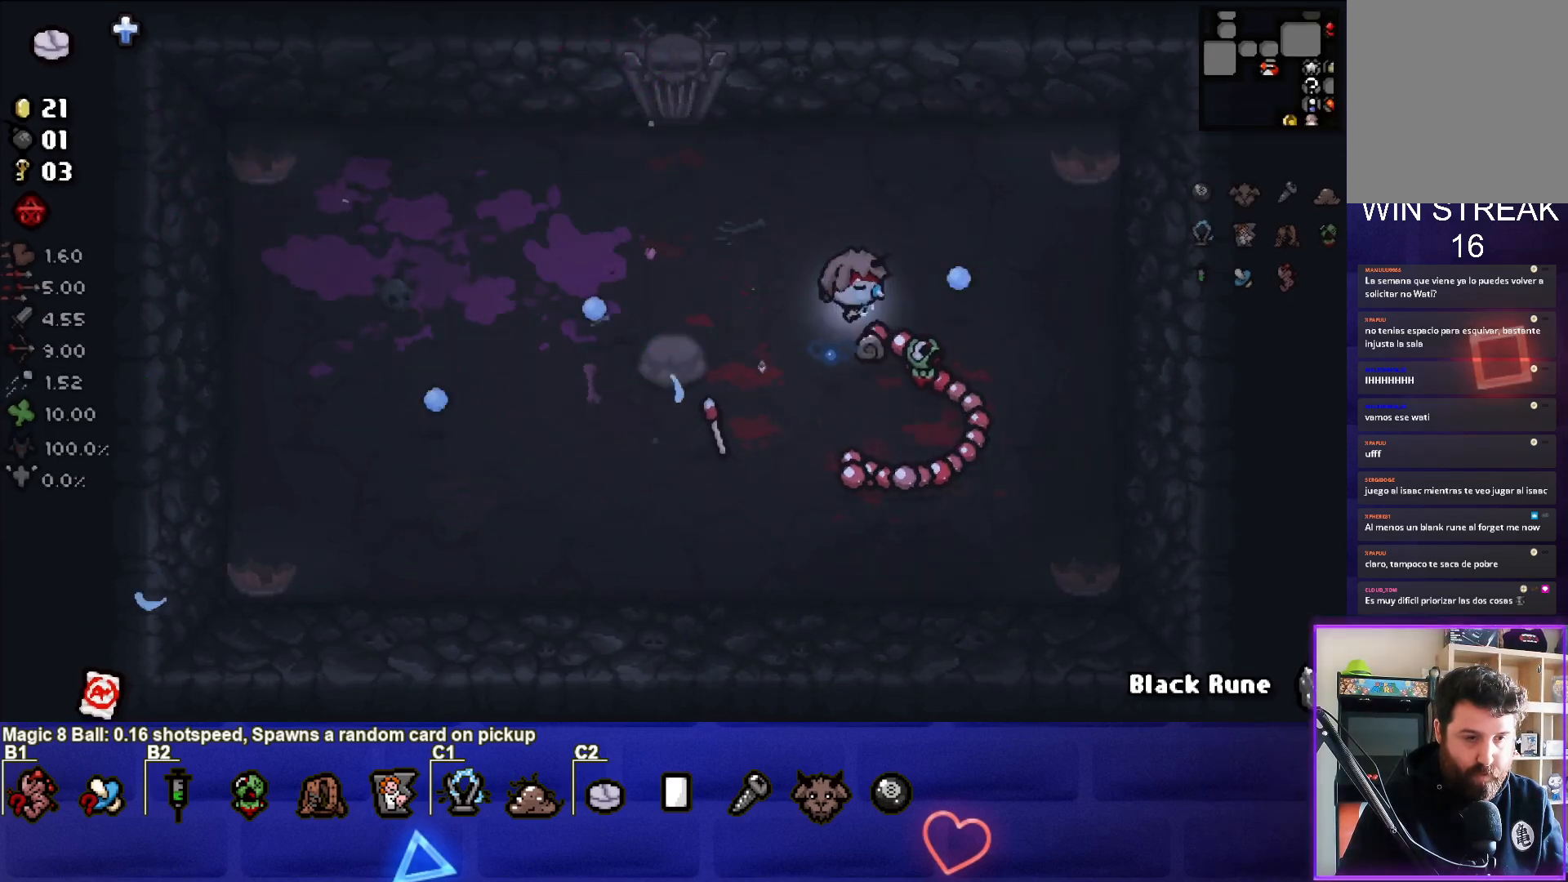
{"buttons": [], "left_stick": "left", "right_stick": "right", "events": [[67, "left_stick", "left"], [233, "left_stick", "down-left"], [383, "left_stick", "left"]]}
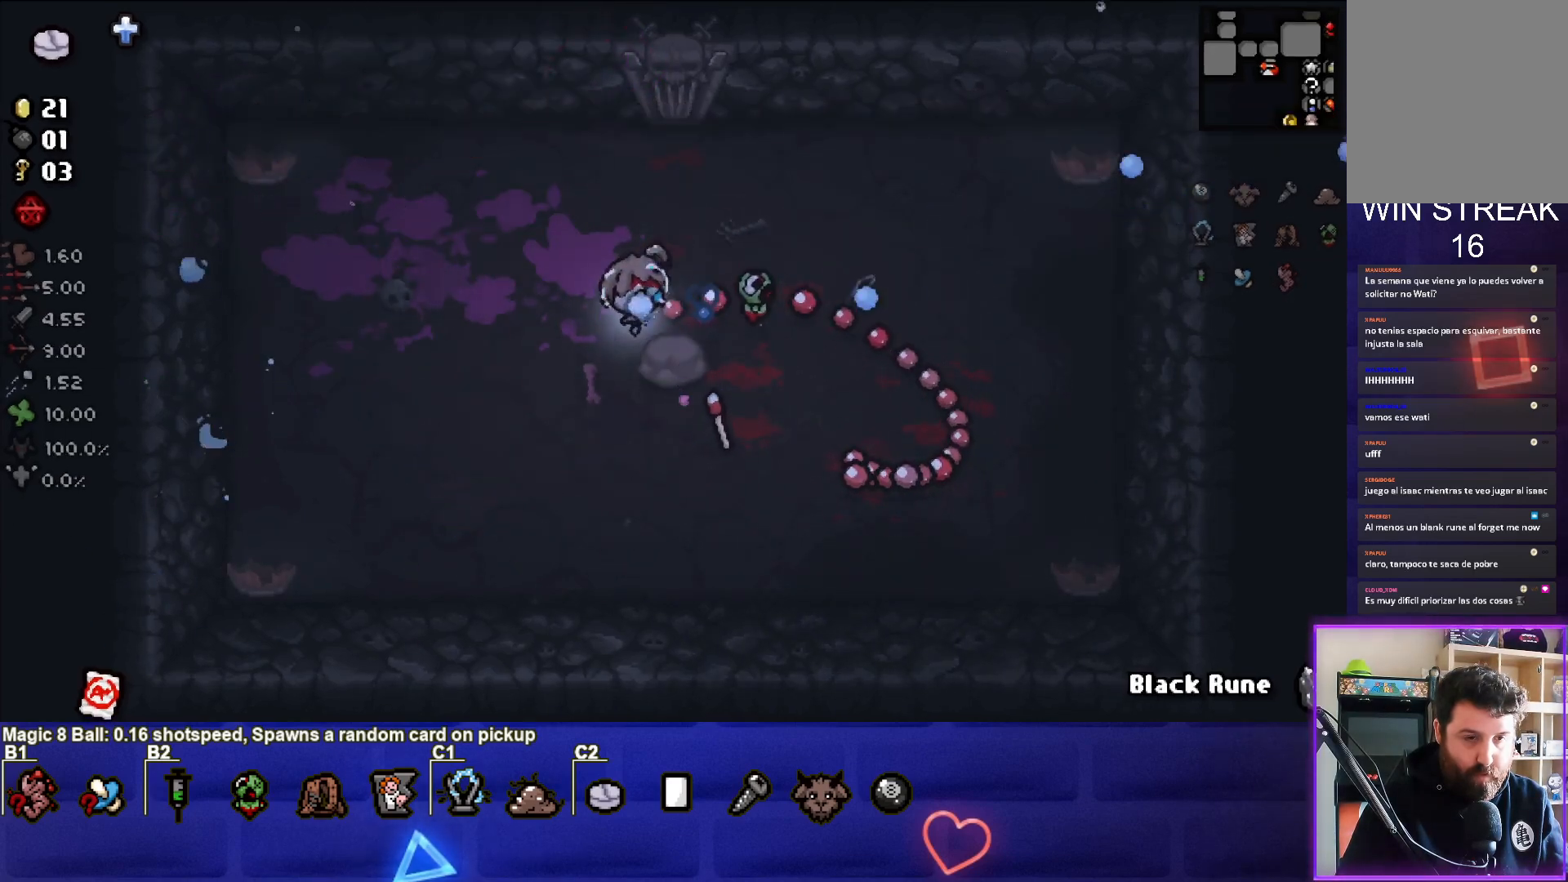
{"buttons": [], "left_stick": "left", "right_stick": "right", "events": []}
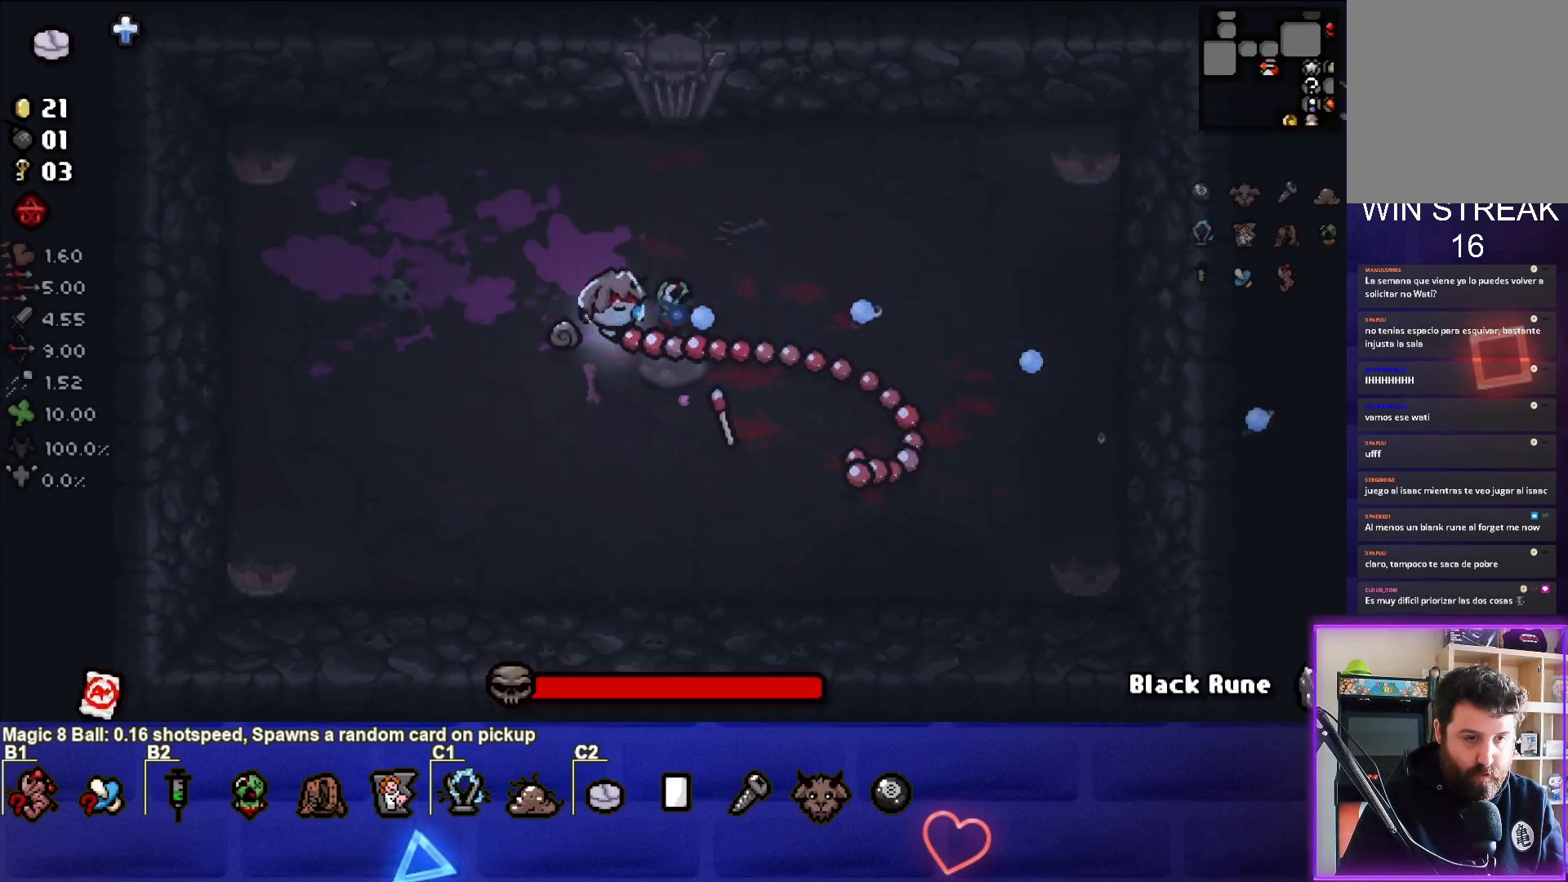
{"buttons": [], "left_stick": "left", "right_stick": "right", "events": [[217, "left_stick", "center"], [500, "left_stick", "left"]]}
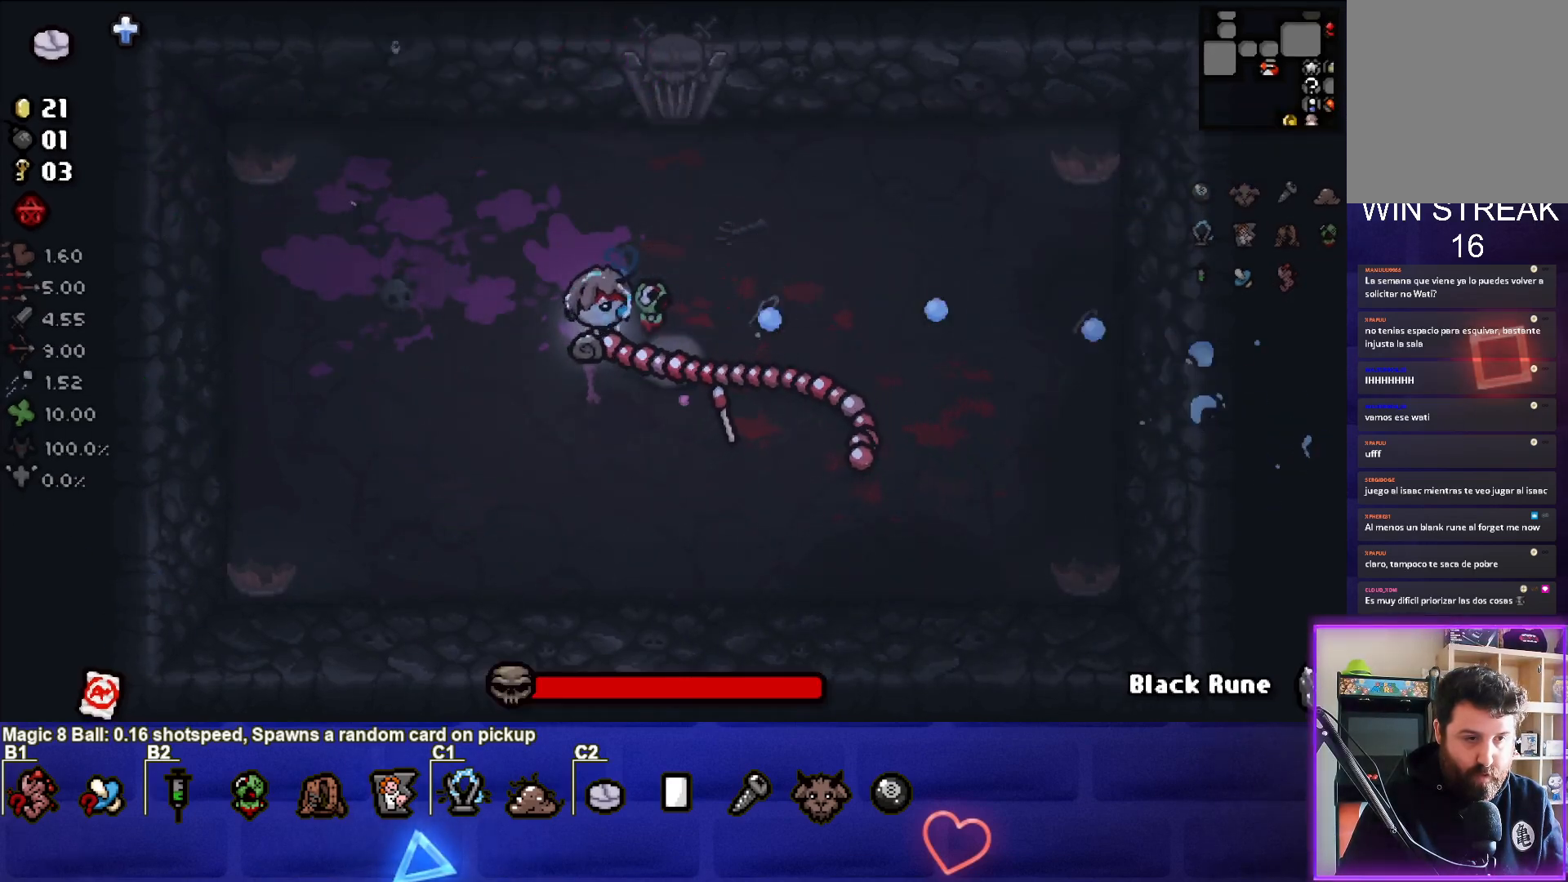
{"buttons": [], "left_stick": "center", "right_stick": "right", "events": [[200, "left_stick", "center"], [367, "left_stick", "left"], [483, "left_stick", "center"]]}
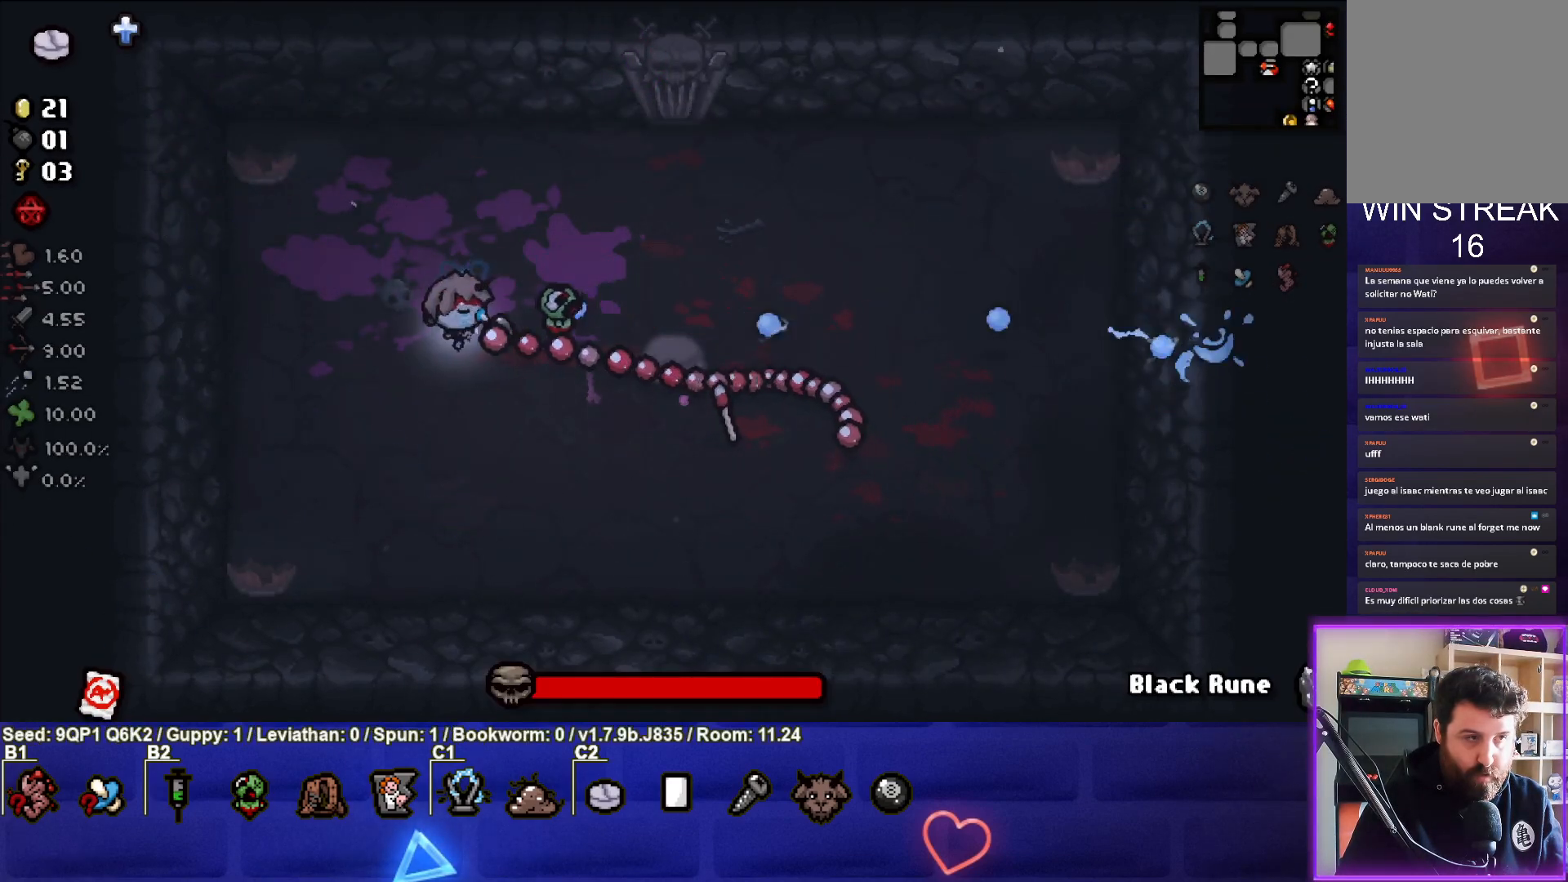
{"buttons": [], "left_stick": "left", "right_stick": "right", "events": [[133, "left_stick", "left"], [250, "left_stick", "center"], [433, "left_stick", "left"]]}